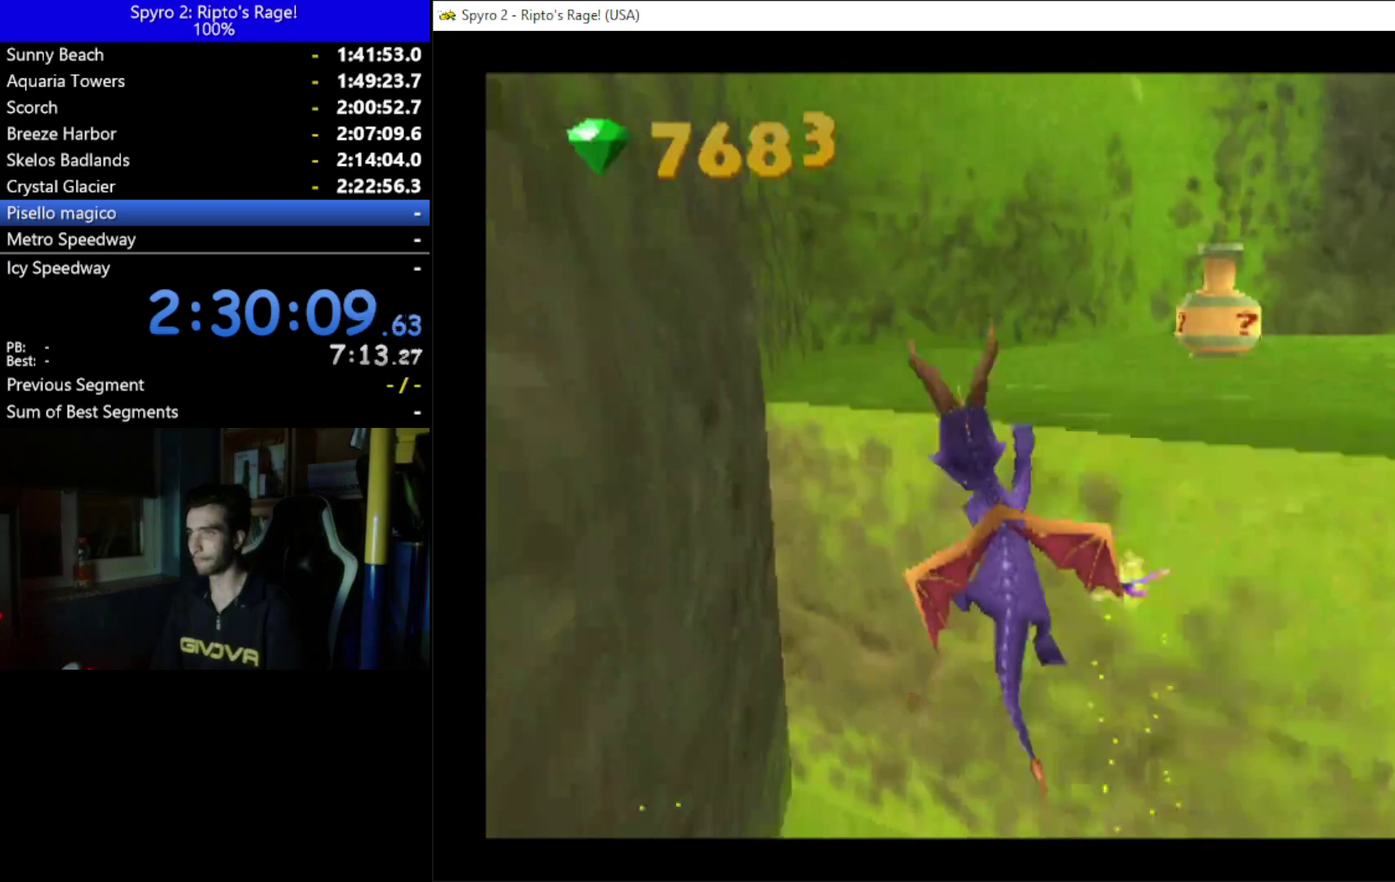
Gameplay with a controller (Xbox layout); each line is a JSON object with the inputs held at the frame after it. "events" lists button and stick changes between this image and that frame as [ms after this image, input, new state], when the widget could be followed in between. Not read: START.
{"buttons": ["B", "DPAD_RIGHT"], "left_stick": "center", "right_stick": "center", "events": [[33, "DPAD_RIGHT", "down"], [167, "A", "up"], [467, "B", "down"]]}
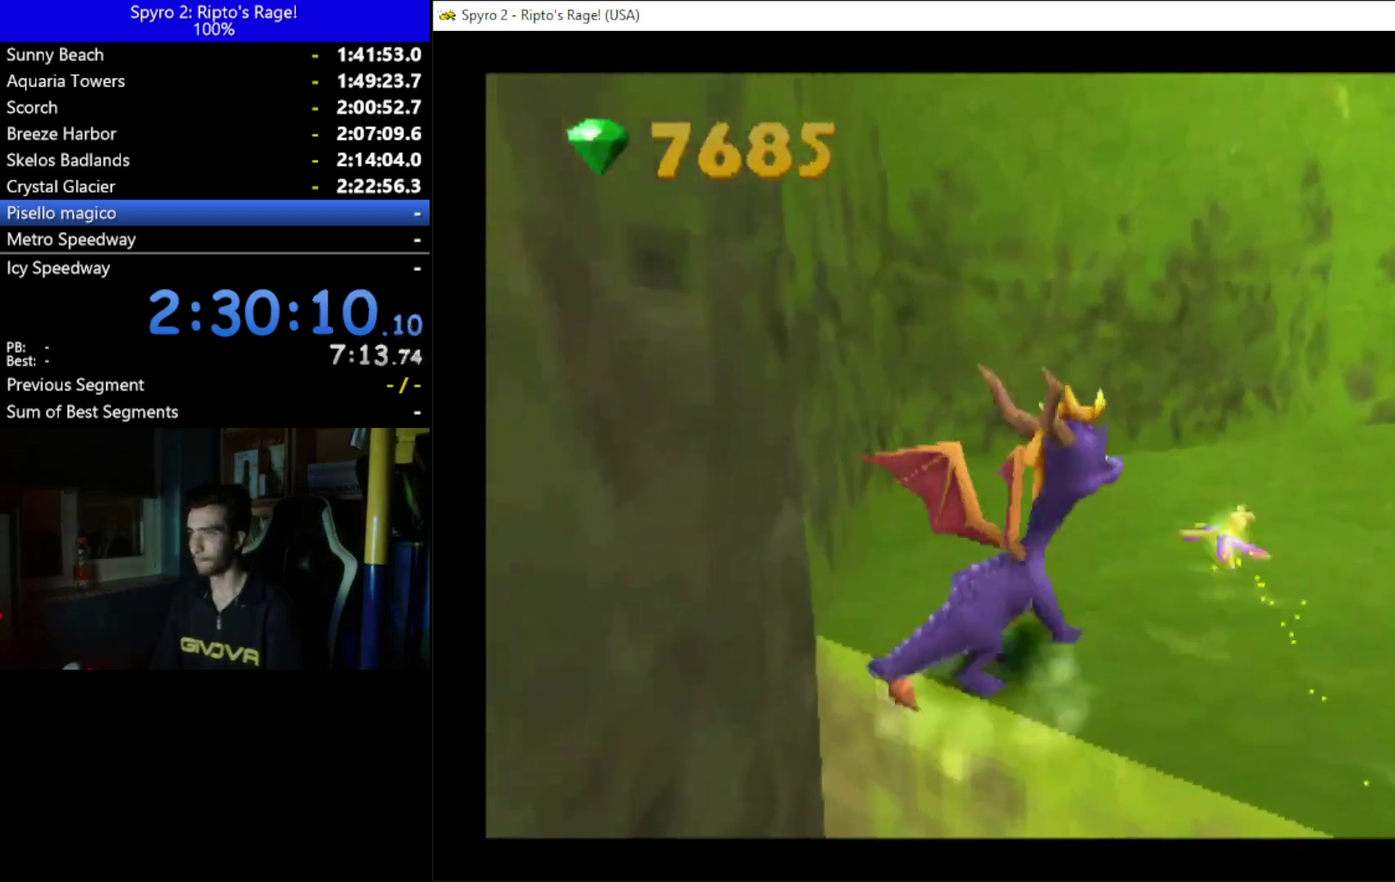
{"buttons": [], "left_stick": "center", "right_stick": "center", "events": [[33, "DPAD_UP", "down"], [67, "B", "up"], [167, "X", "down"], [200, "DPAD_RIGHT", "up"], [233, "DPAD_UP", "up"], [500, "X", "up"]]}
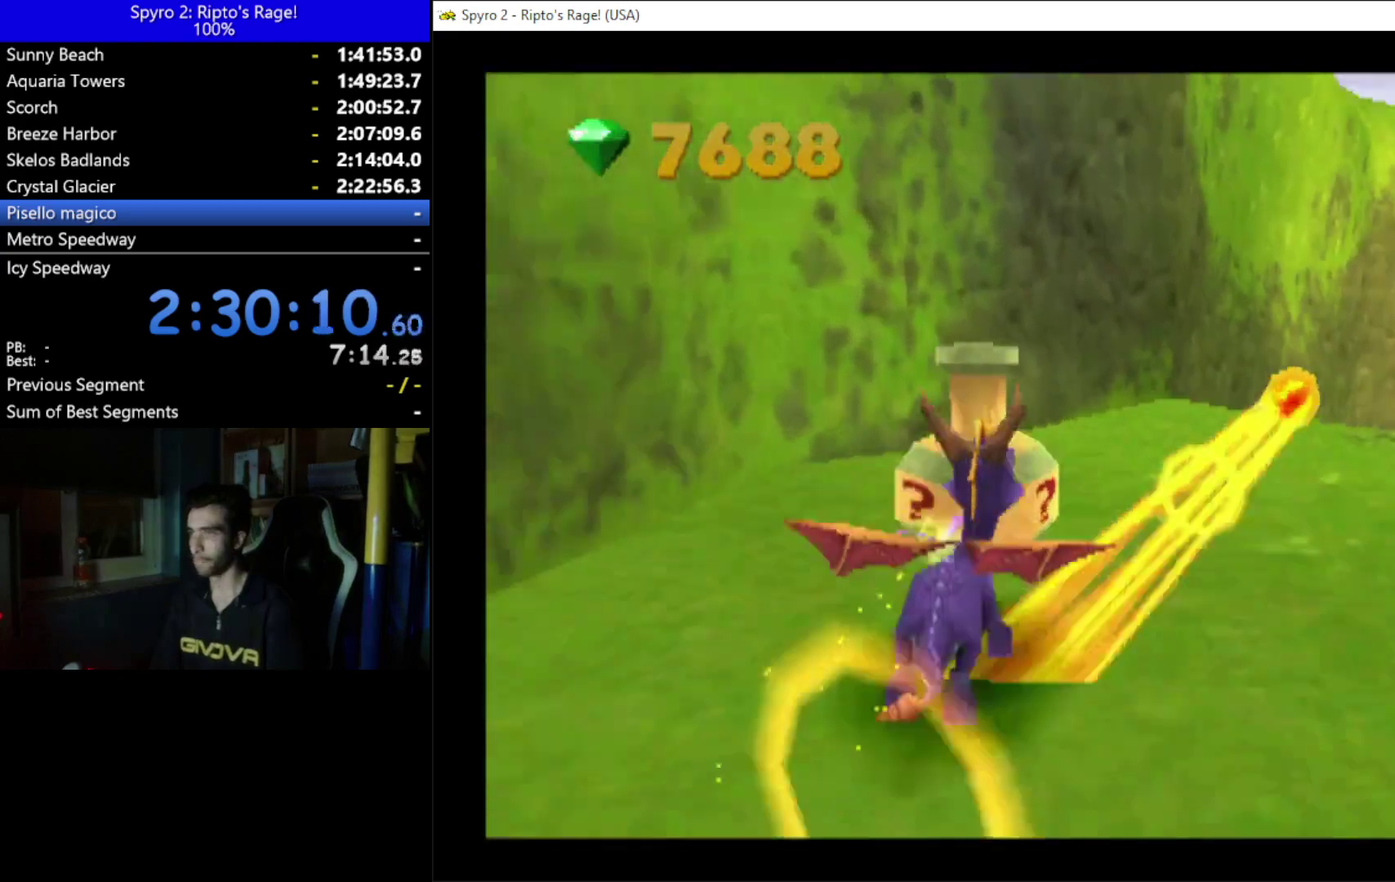
{"buttons": [], "left_stick": "center", "right_stick": "center", "events": []}
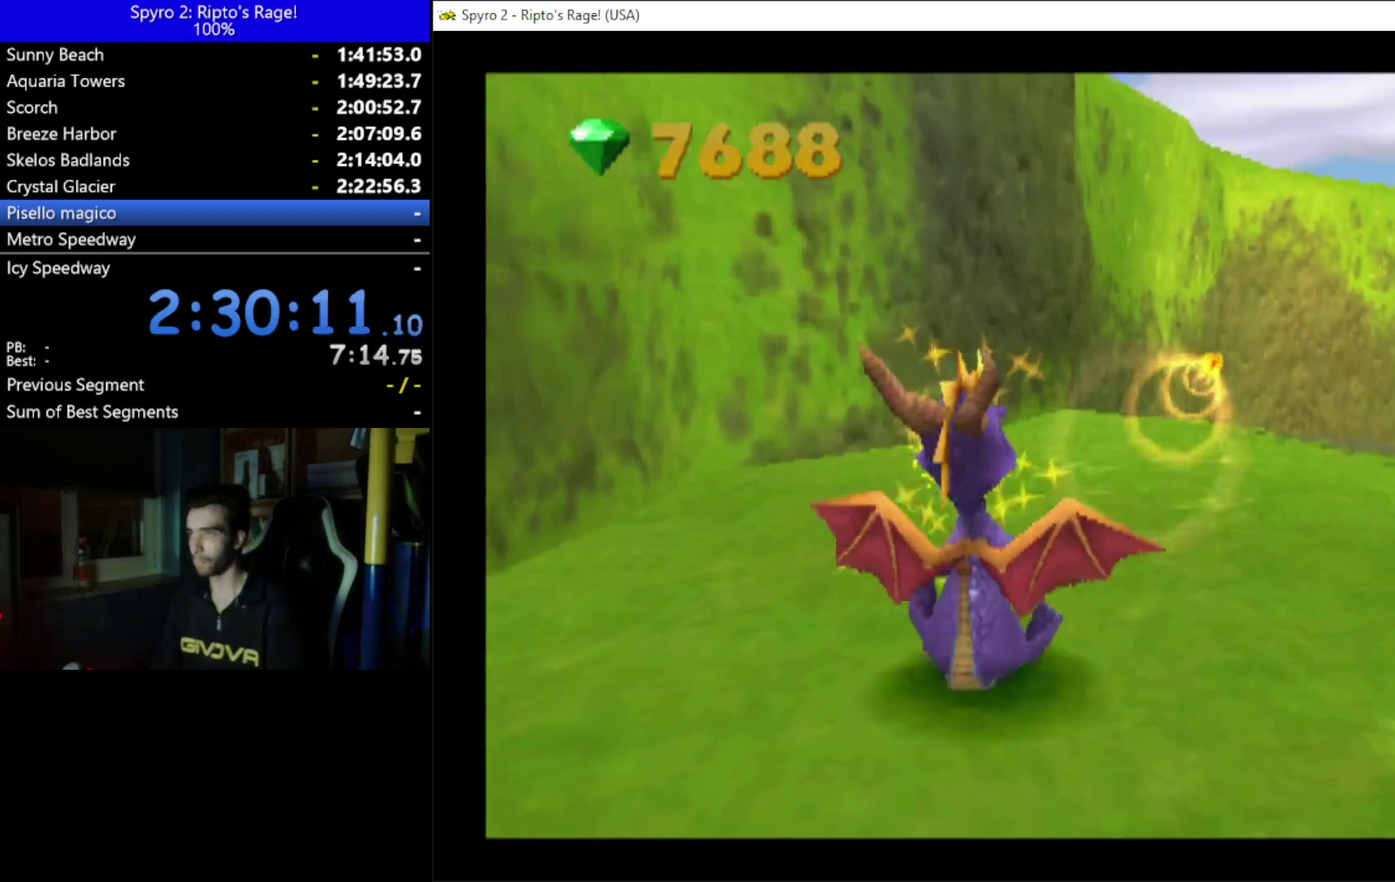
{"buttons": ["A"], "left_stick": "center", "right_stick": "center", "events": [[467, "A", "down"]]}
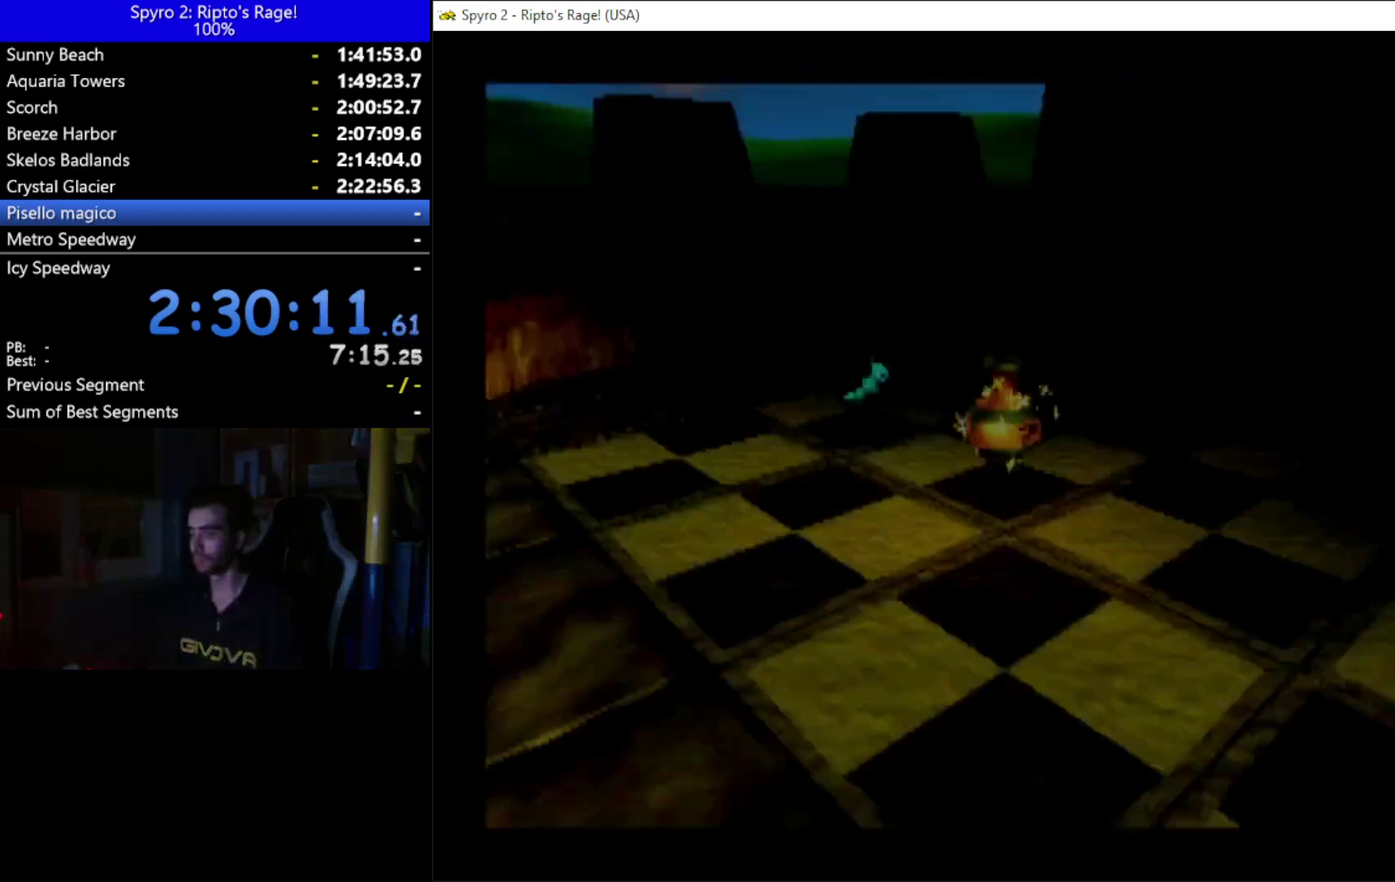
{"buttons": ["X"], "left_stick": "center", "right_stick": "center", "events": [[100, "A", "up"], [167, "A", "down"], [233, "A", "up"], [367, "X", "down"]]}
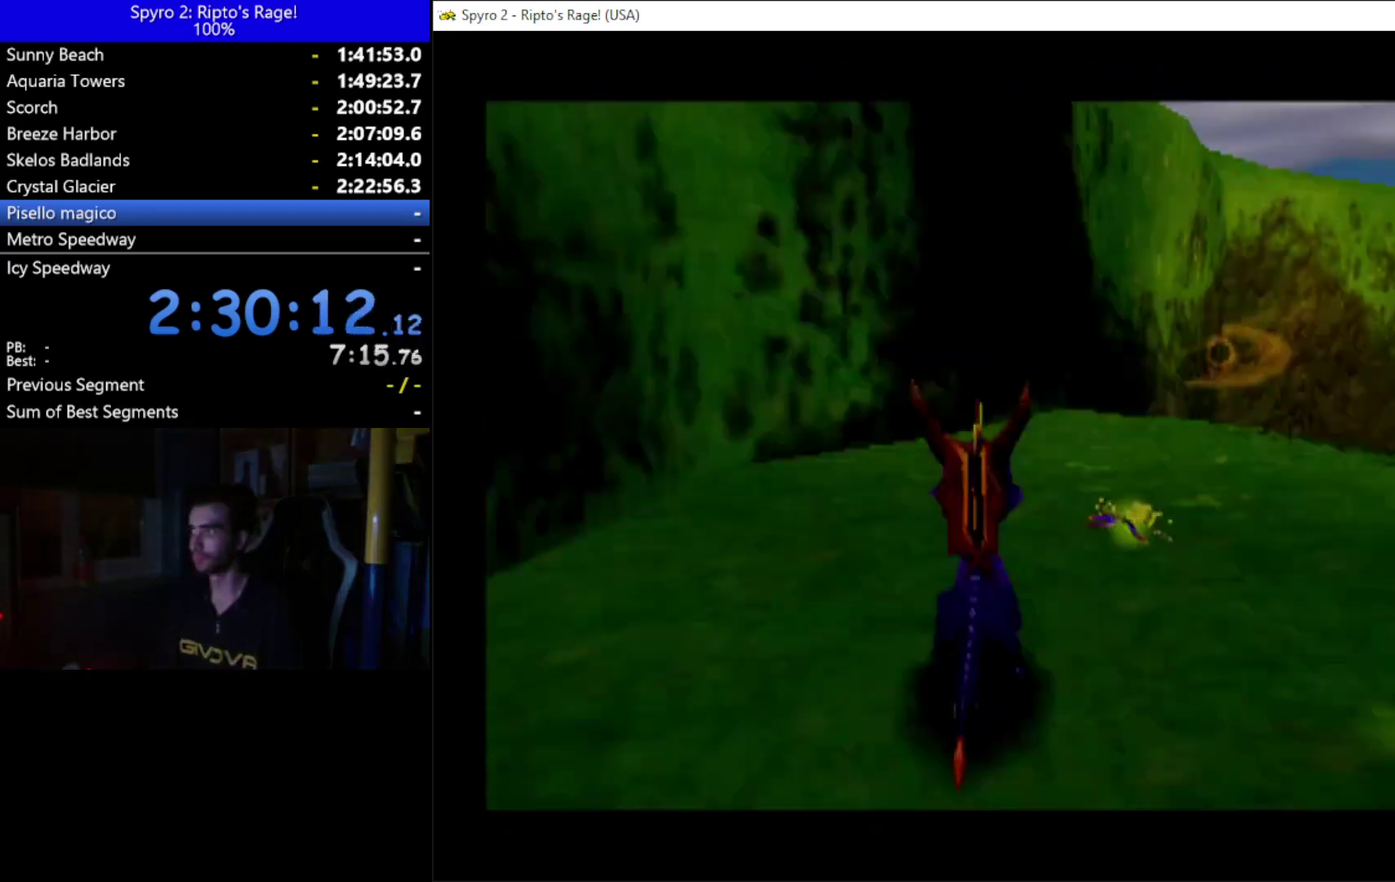
{"buttons": ["X", "DPAD_RIGHT"], "left_stick": "center", "right_stick": "center", "events": [[233, "DPAD_RIGHT", "down"], [300, "DPAD_RIGHT", "up"], [467, "DPAD_RIGHT", "down"]]}
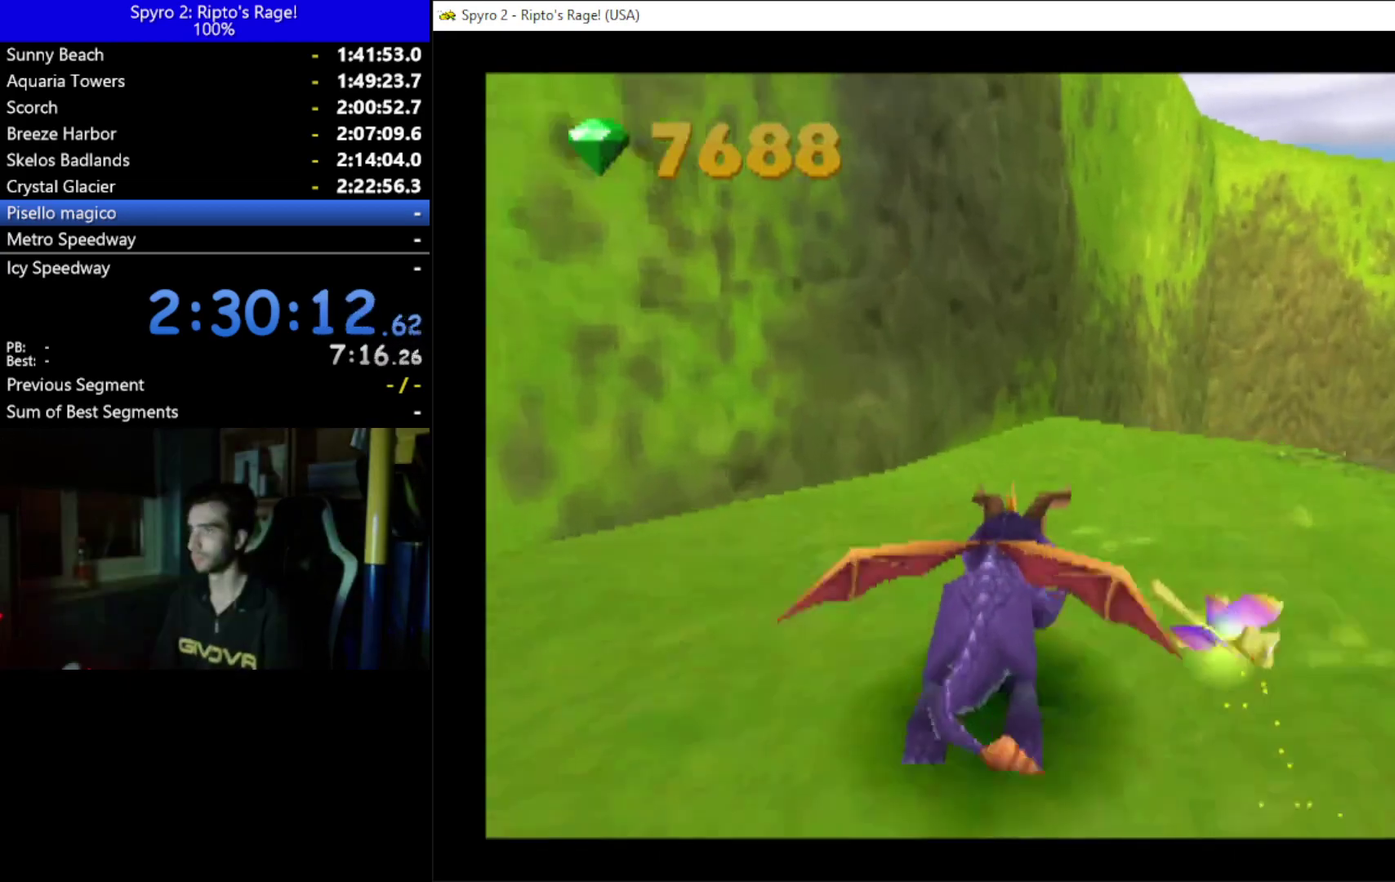
{"buttons": ["A", "X"], "left_stick": "center", "right_stick": "center", "events": [[100, "DPAD_RIGHT", "up"], [467, "A", "down"]]}
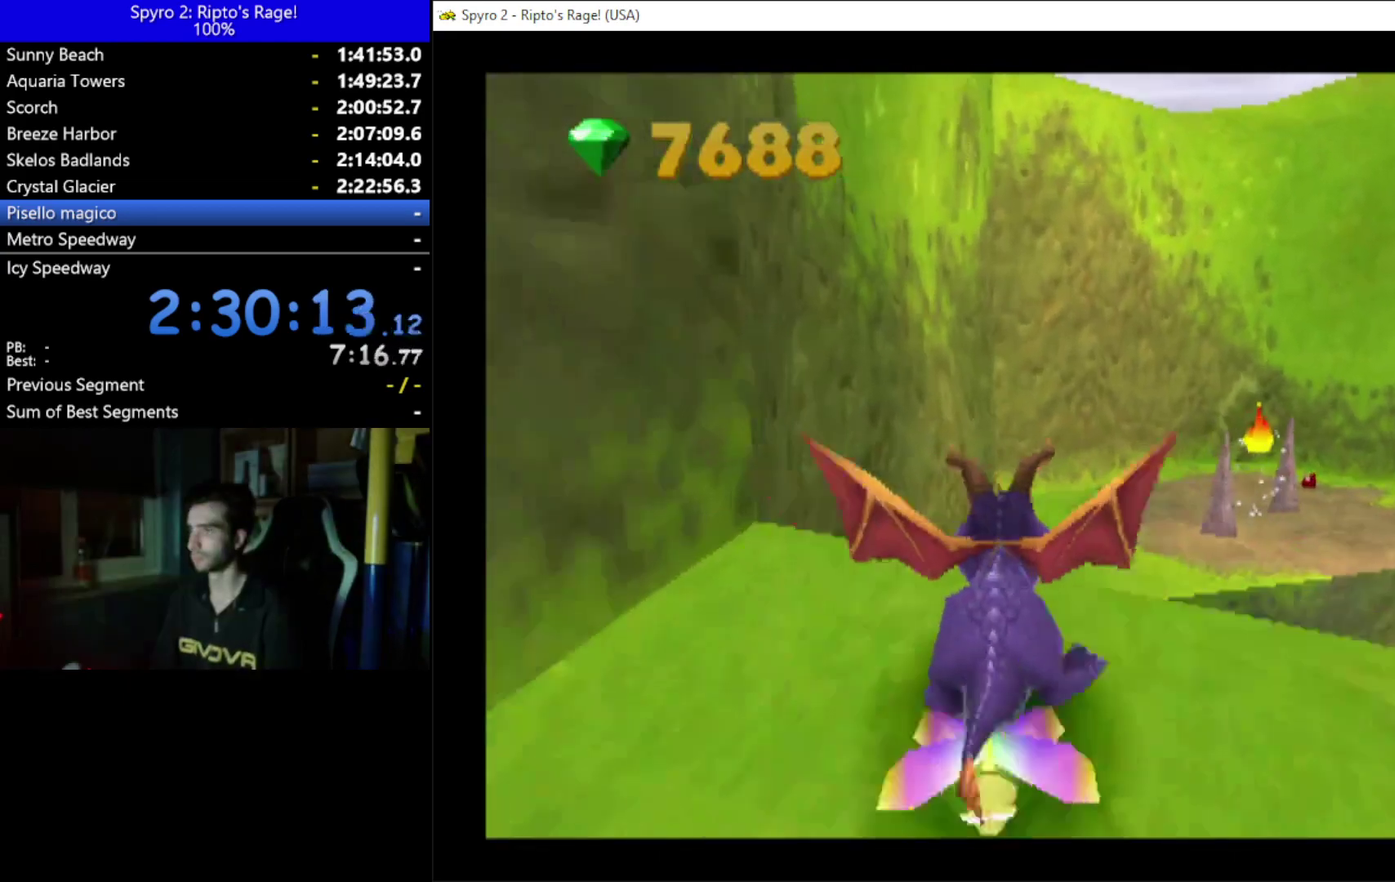
{"buttons": ["A"], "left_stick": "center", "right_stick": "center", "events": [[100, "DPAD_RIGHT", "down"], [167, "DPAD_RIGHT", "up"], [300, "A", "up"], [300, "X", "up"], [400, "A", "down"]]}
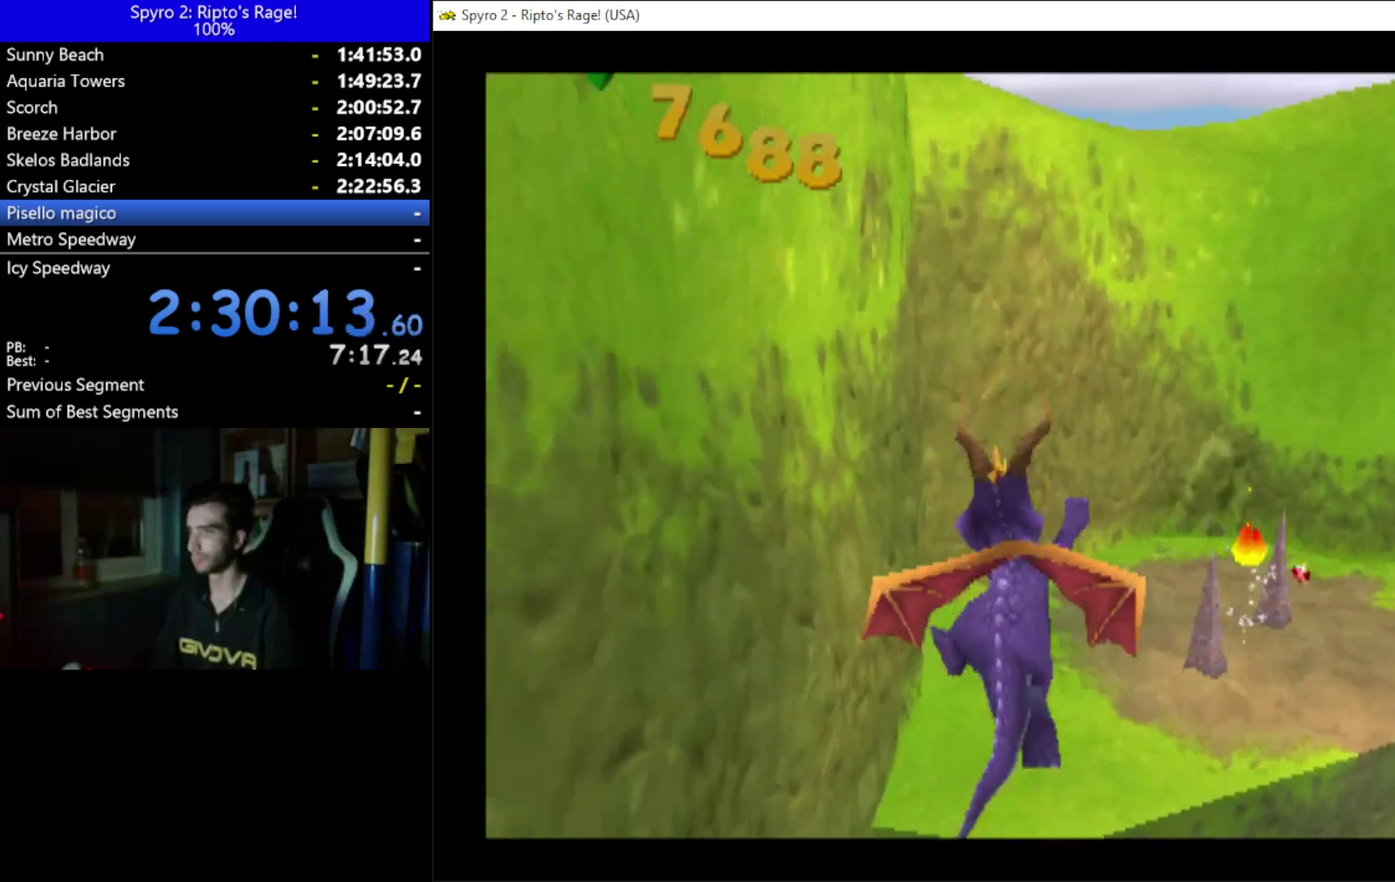
{"buttons": ["X"], "left_stick": "center", "right_stick": "center", "events": [[67, "A", "up"], [133, "DPAD_RIGHT", "down"], [200, "DPAD_RIGHT", "up"], [467, "X", "down"]]}
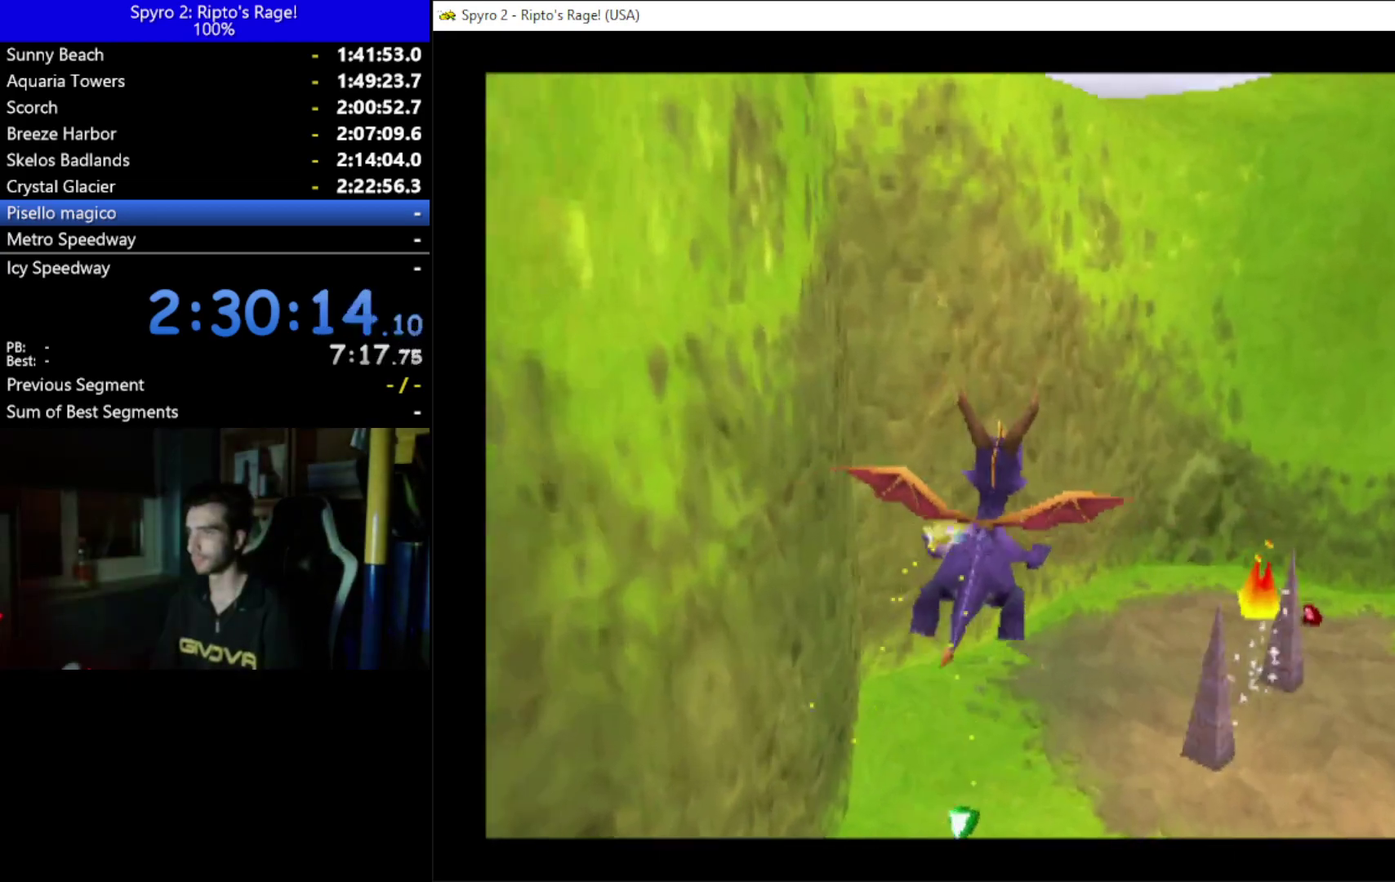
{"buttons": ["X"], "left_stick": "center", "right_stick": "center", "events": [[367, "DPAD_RIGHT", "down"], [433, "DPAD_RIGHT", "up"]]}
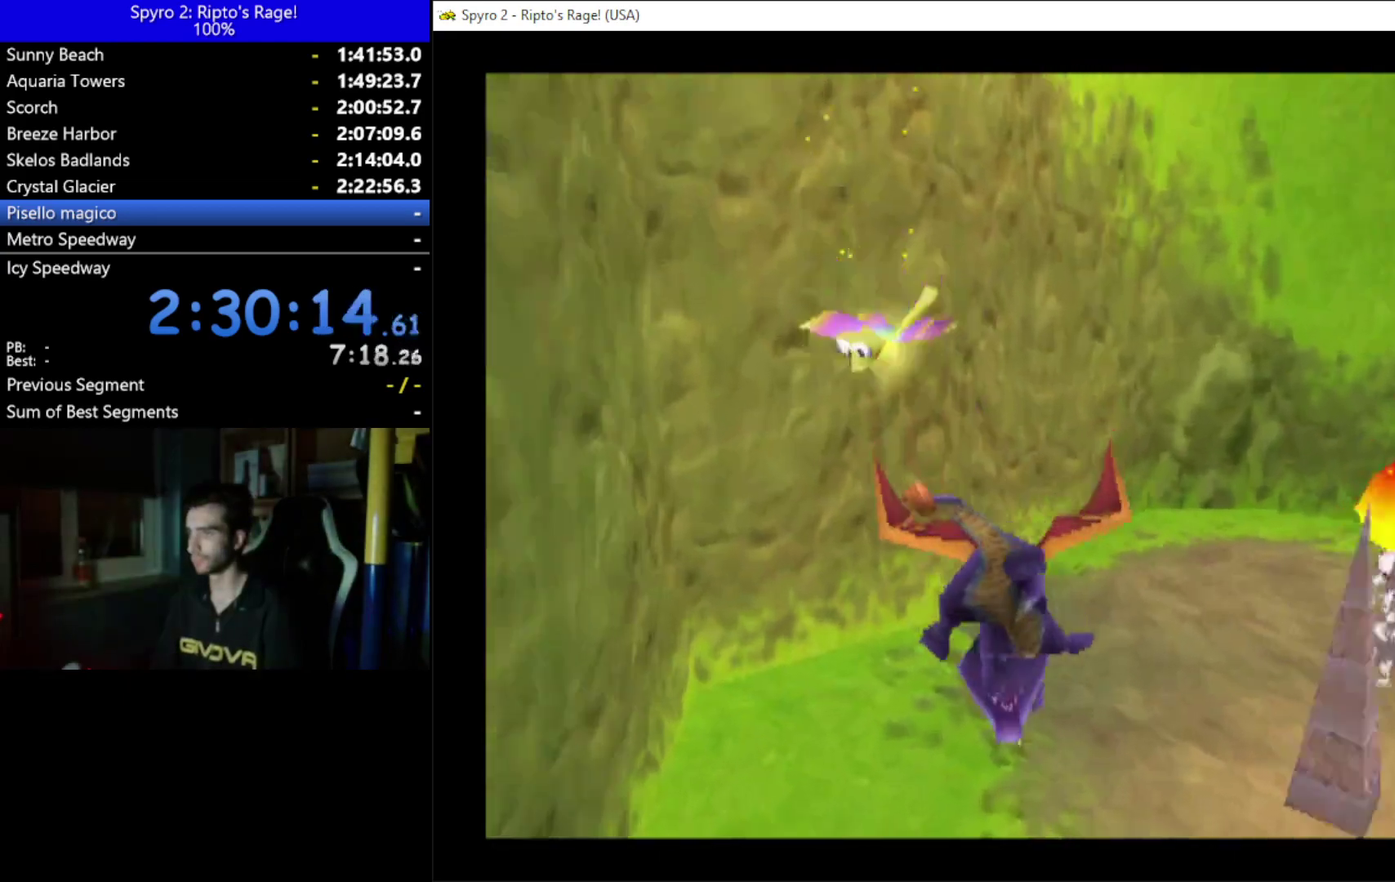
{"buttons": ["X", "DPAD_RIGHT"], "left_stick": "center", "right_stick": "center", "events": [[133, "DPAD_RIGHT", "down"], [300, "DPAD_RIGHT", "up"], [433, "DPAD_RIGHT", "down"]]}
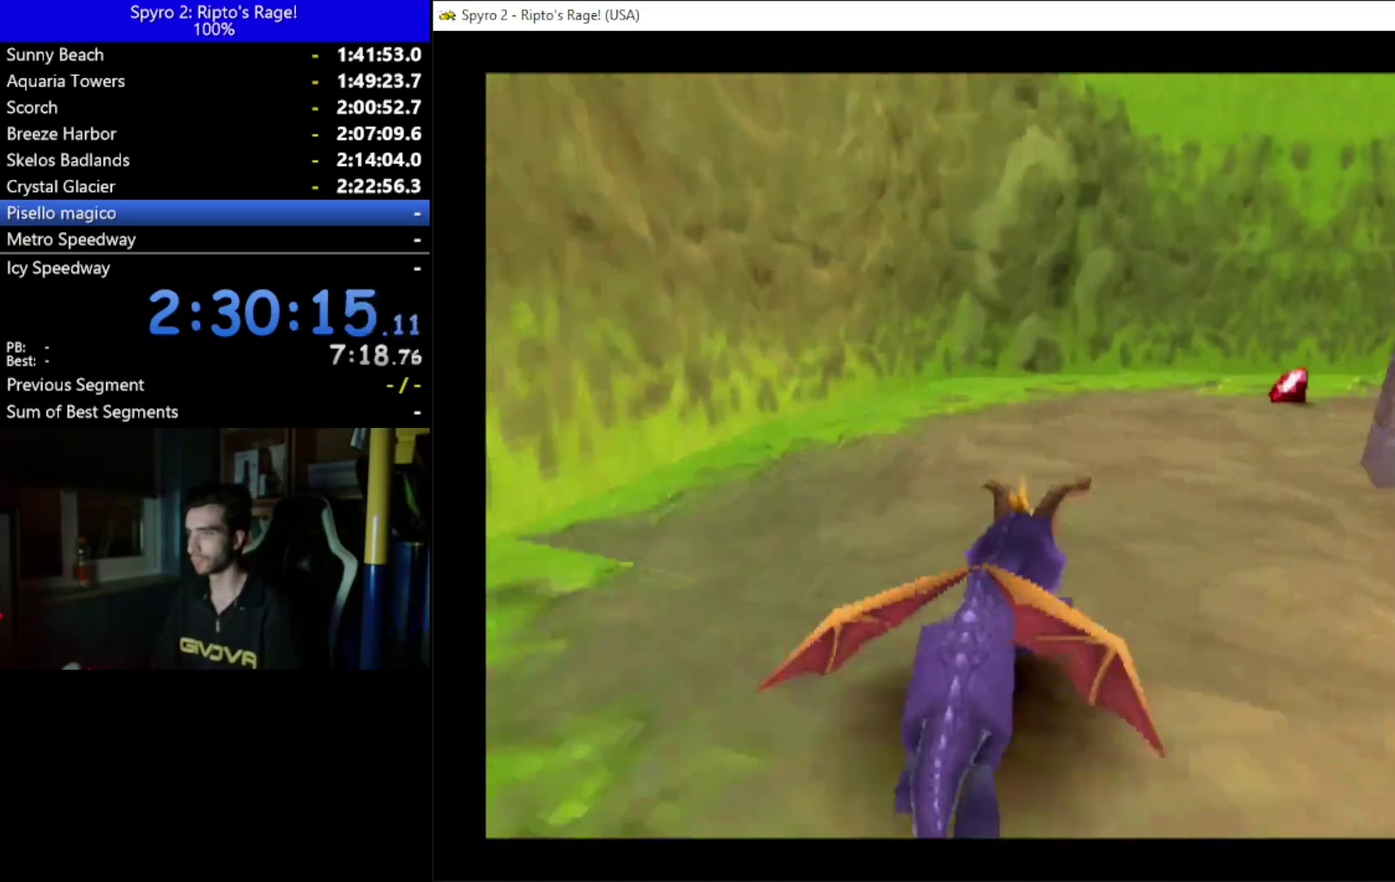
{"buttons": ["X"], "left_stick": "center", "right_stick": "center", "events": [[200, "A", "down"], [333, "A", "up"], [500, "DPAD_RIGHT", "up"]]}
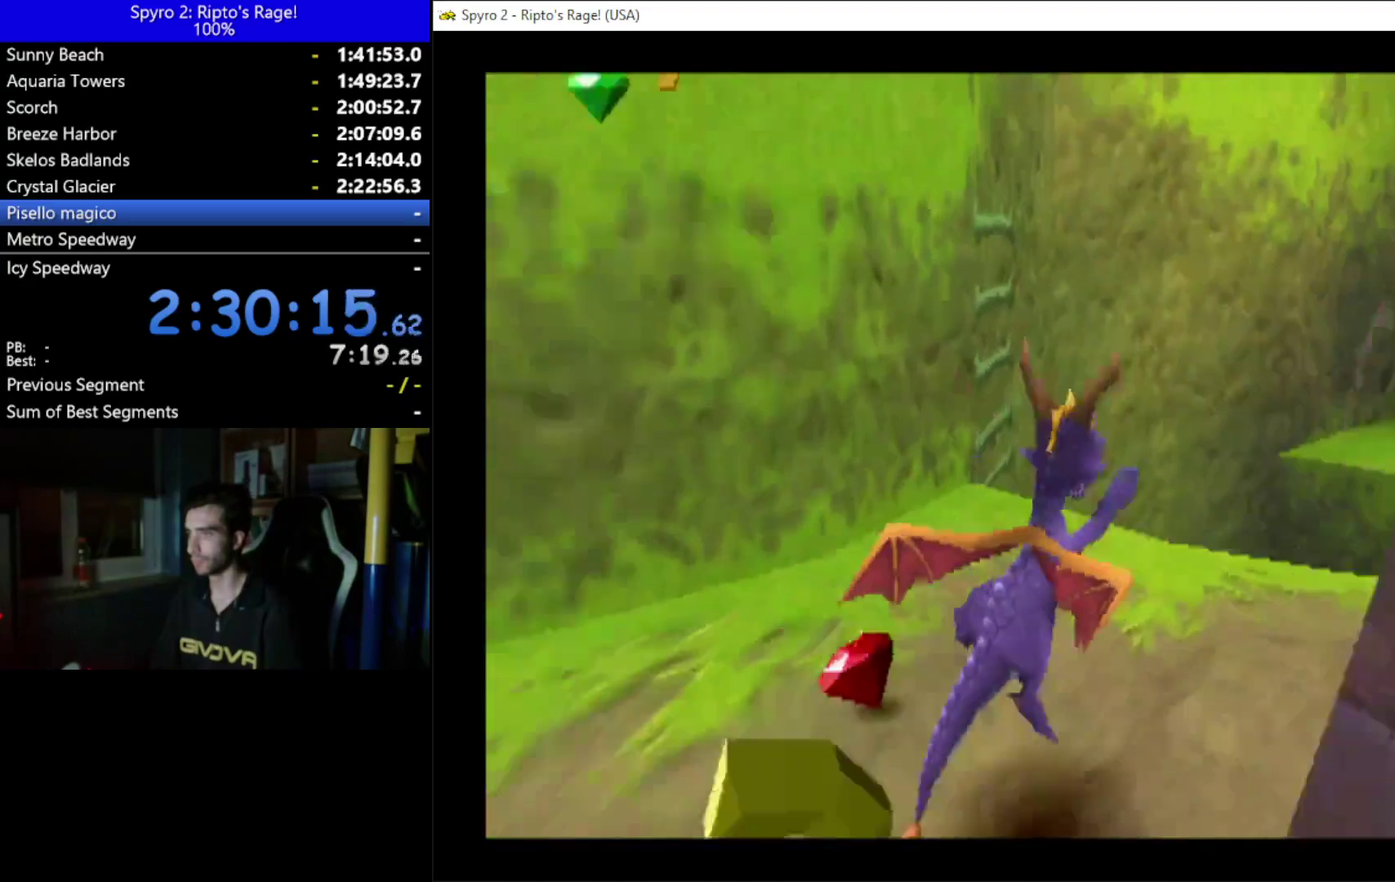
{"buttons": ["X"], "left_stick": "center", "right_stick": "center", "events": [[33, "DPAD_UP", "down"], [167, "DPAD_LEFT", "down"], [400, "DPAD_LEFT", "up"], [400, "DPAD_UP", "up"]]}
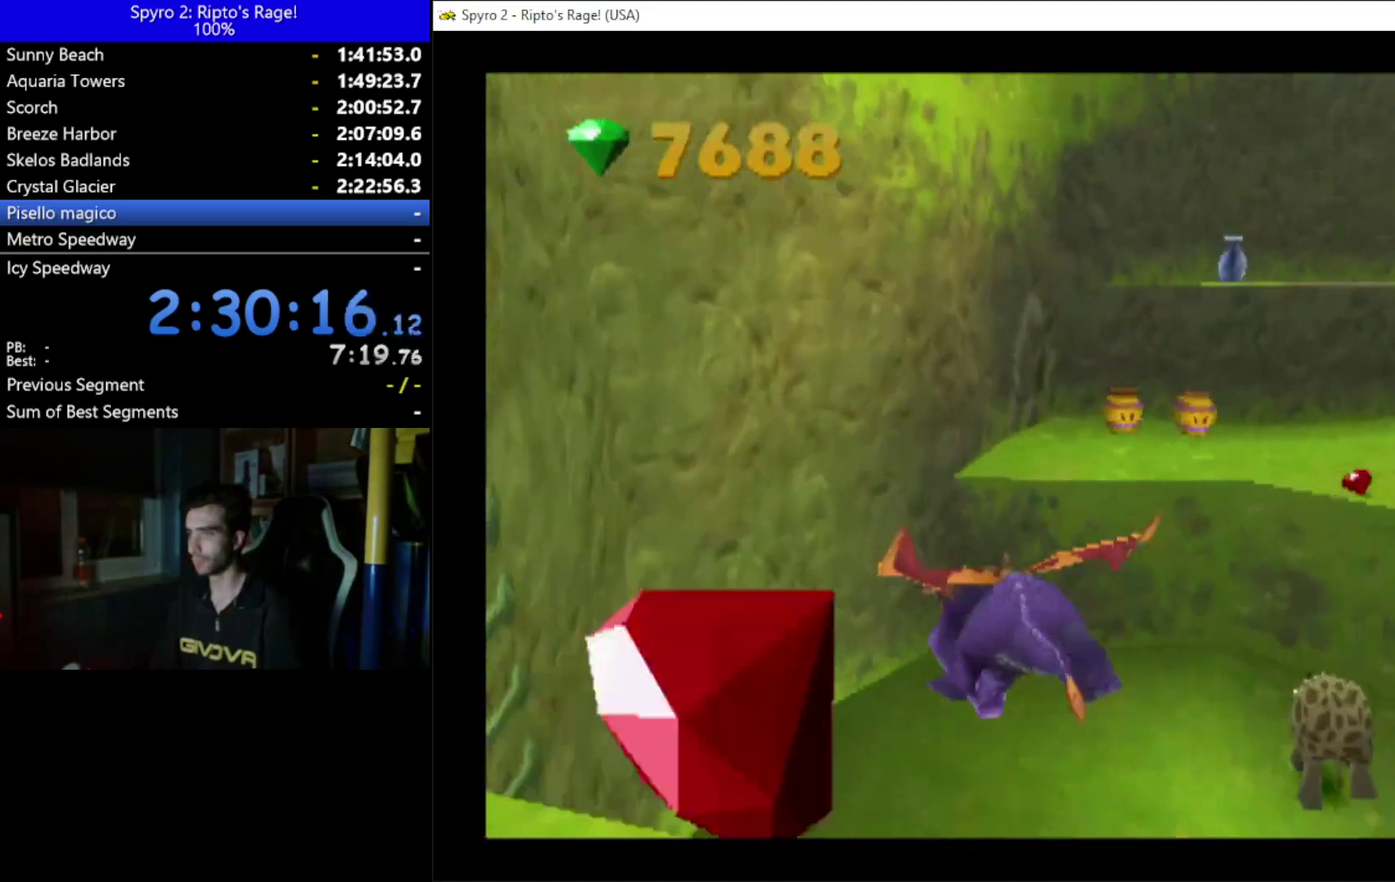
{"buttons": ["DPAD_RIGHT"], "left_stick": "center", "right_stick": "center", "events": [[200, "DPAD_RIGHT", "down"], [233, "X", "up"]]}
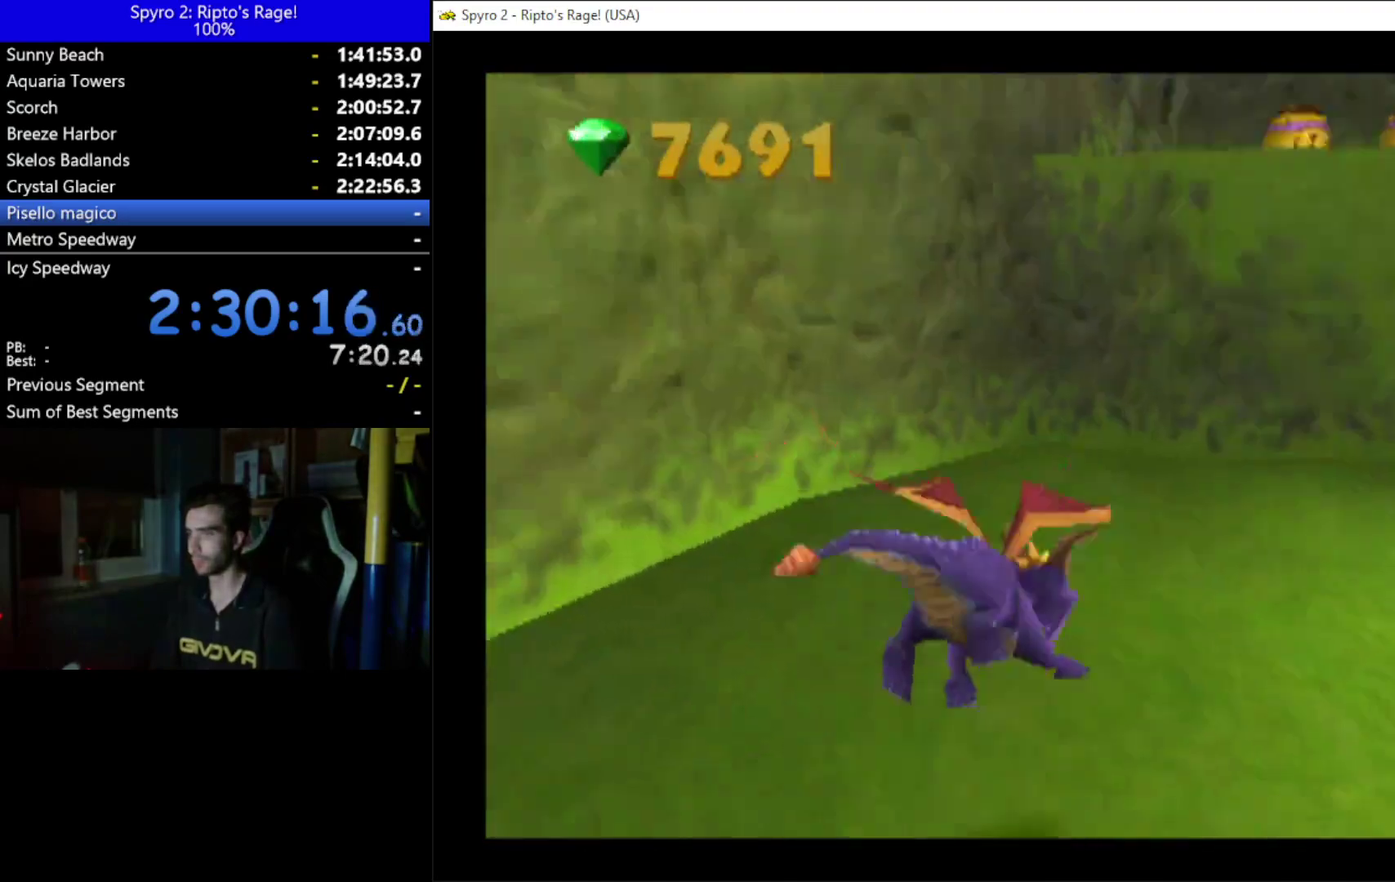
{"buttons": ["DPAD_RIGHT"], "left_stick": "center", "right_stick": "center", "events": []}
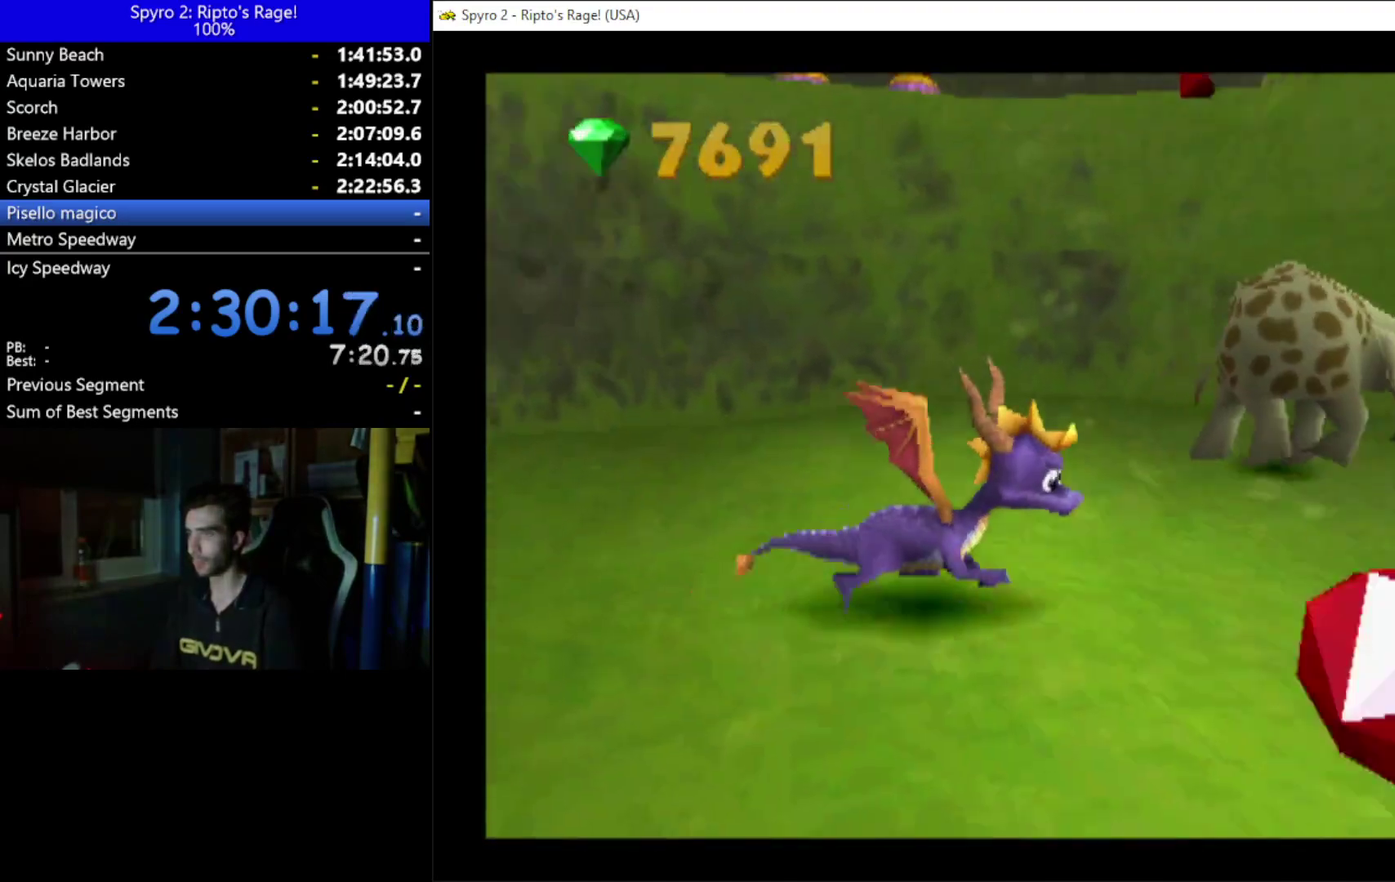
{"buttons": [], "left_stick": "center", "right_stick": "center", "events": [[100, "DPAD_RIGHT", "up"], [267, "DPAD_RIGHT", "down"], [367, "DPAD_RIGHT", "up"]]}
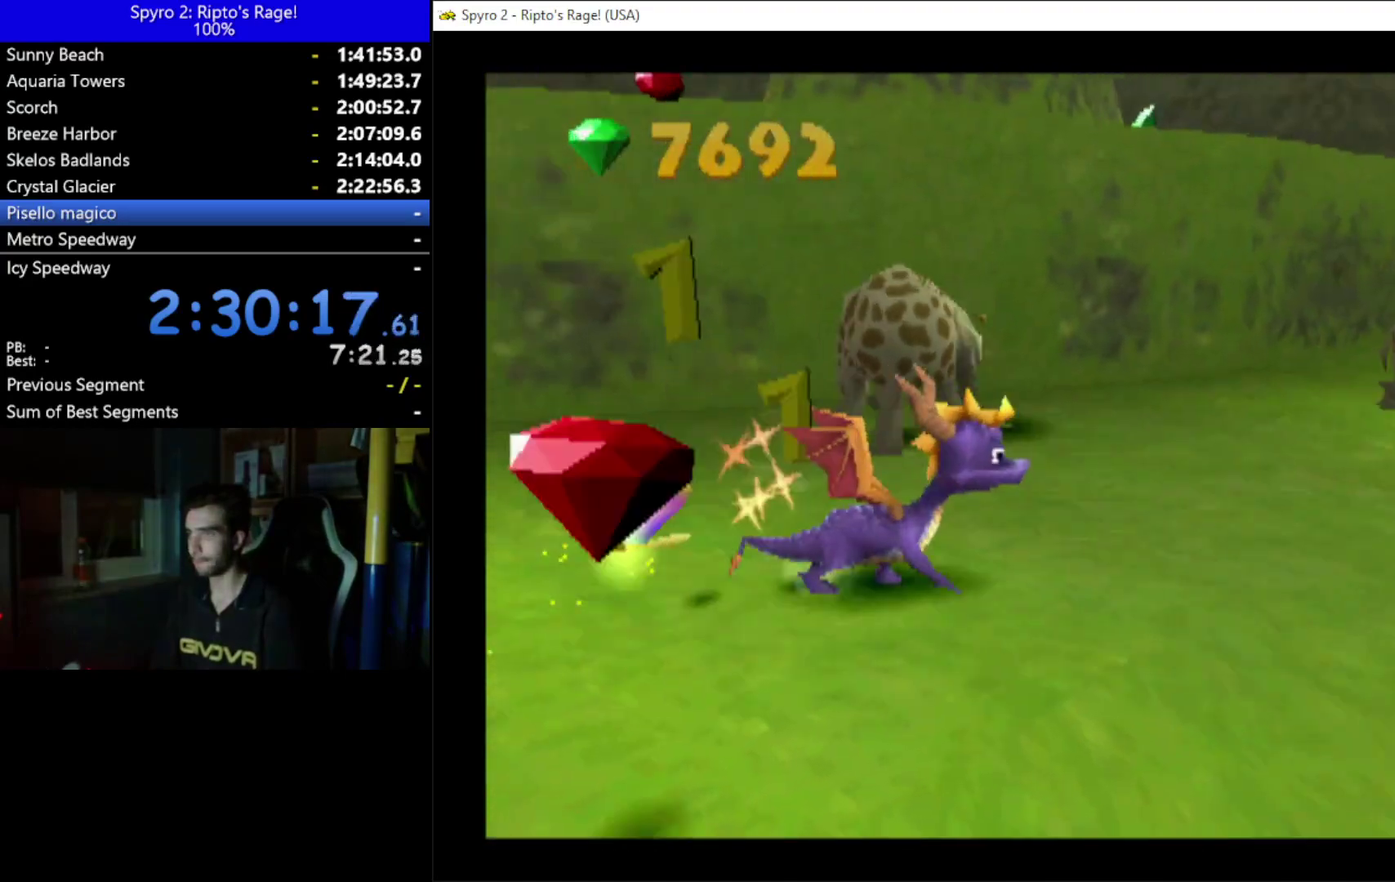
{"buttons": ["DPAD_UP", "DPAD_LEFT"], "left_stick": "center", "right_stick": "center", "events": [[467, "DPAD_UP", "down"], [500, "DPAD_LEFT", "down"]]}
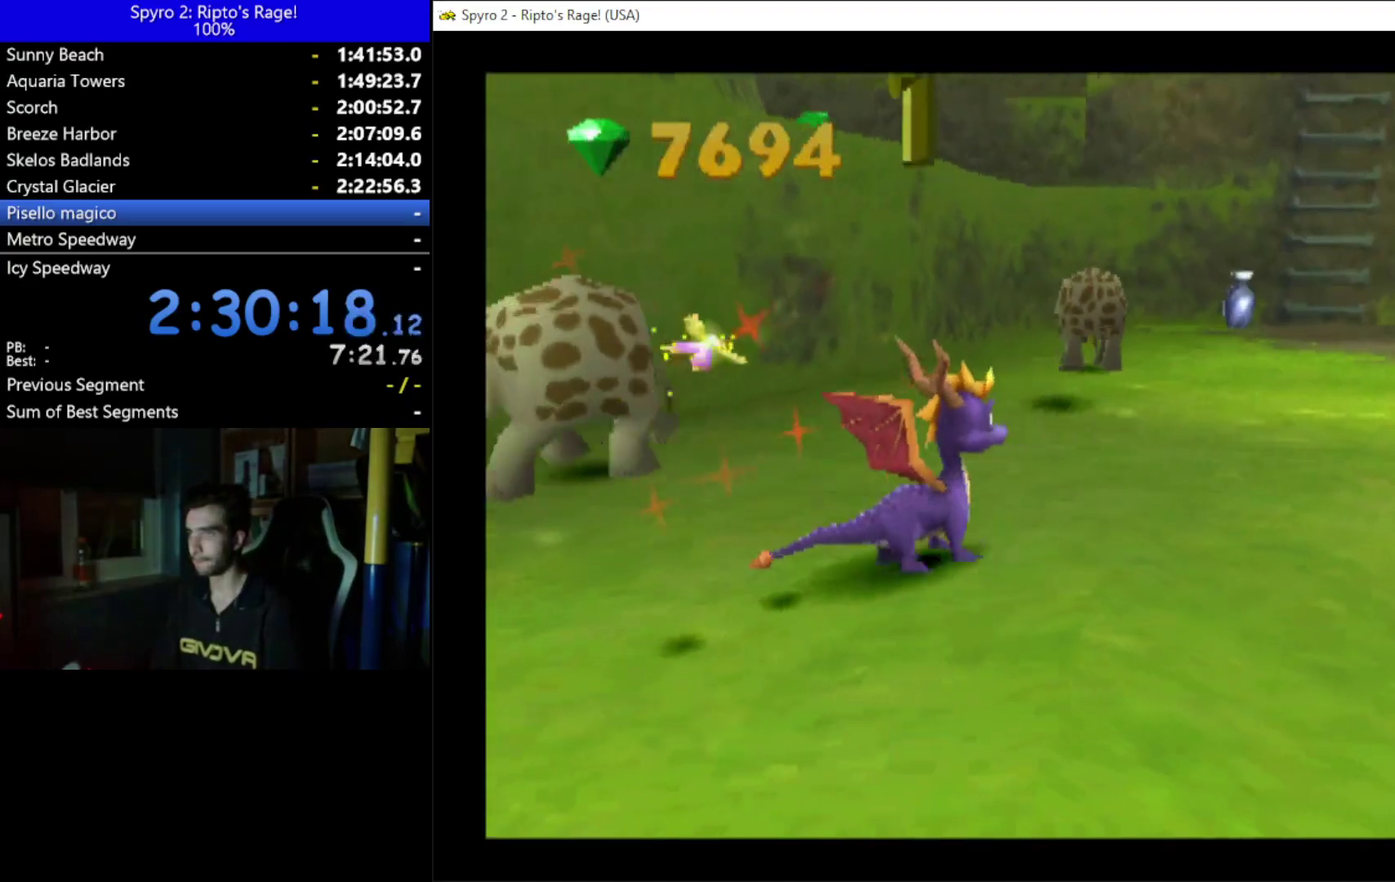
{"buttons": [], "left_stick": "center", "right_stick": "center", "events": [[133, "DPAD_UP", "up"], [300, "B", "down"], [333, "DPAD_LEFT", "up"], [433, "B", "up"]]}
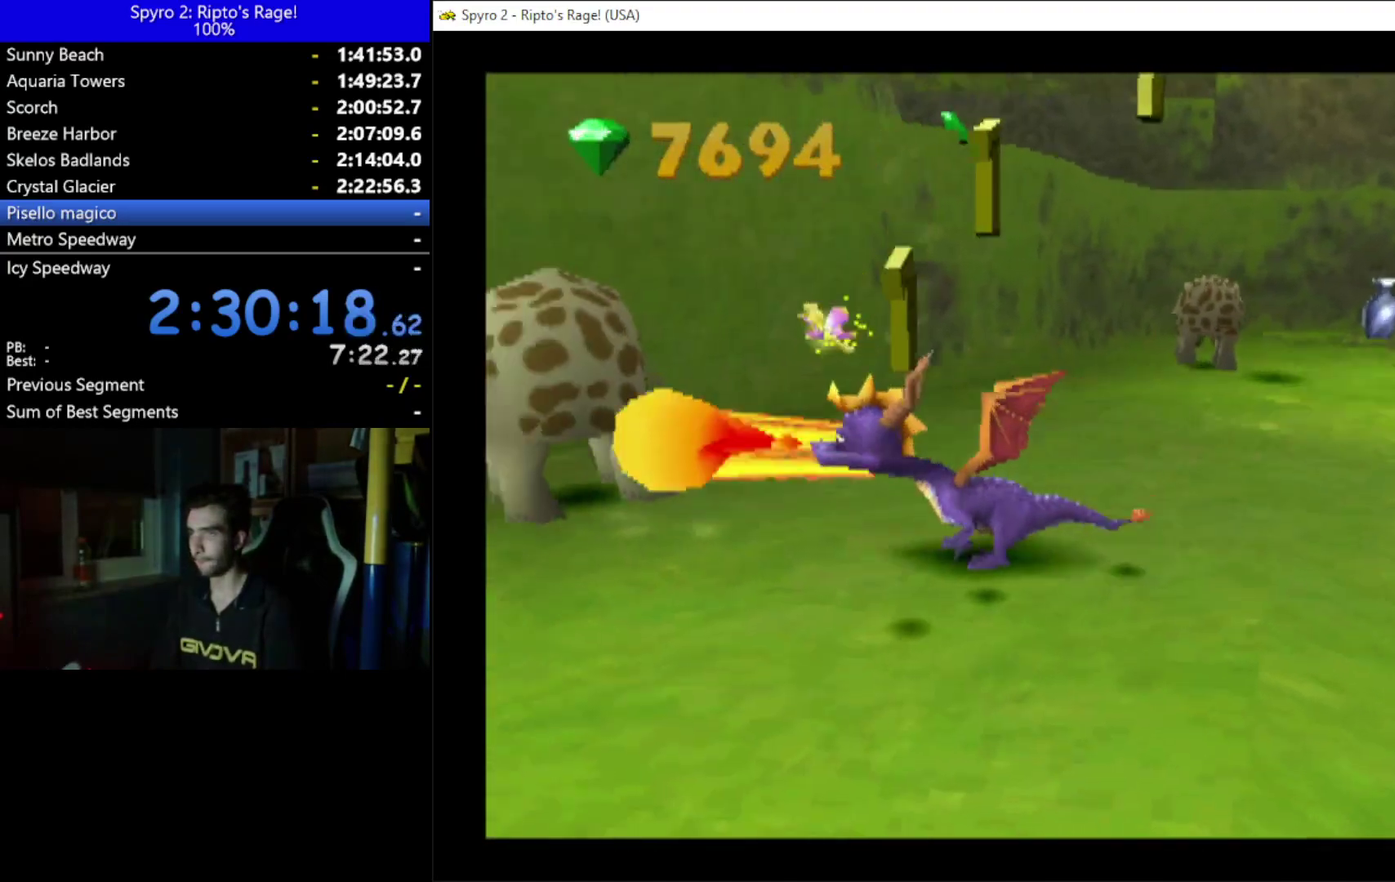
{"buttons": ["X", "DPAD_UP", "DPAD_RIGHT"], "left_stick": "center", "right_stick": "center", "events": [[67, "DPAD_RIGHT", "down"], [433, "DPAD_UP", "down"], [500, "X", "down"]]}
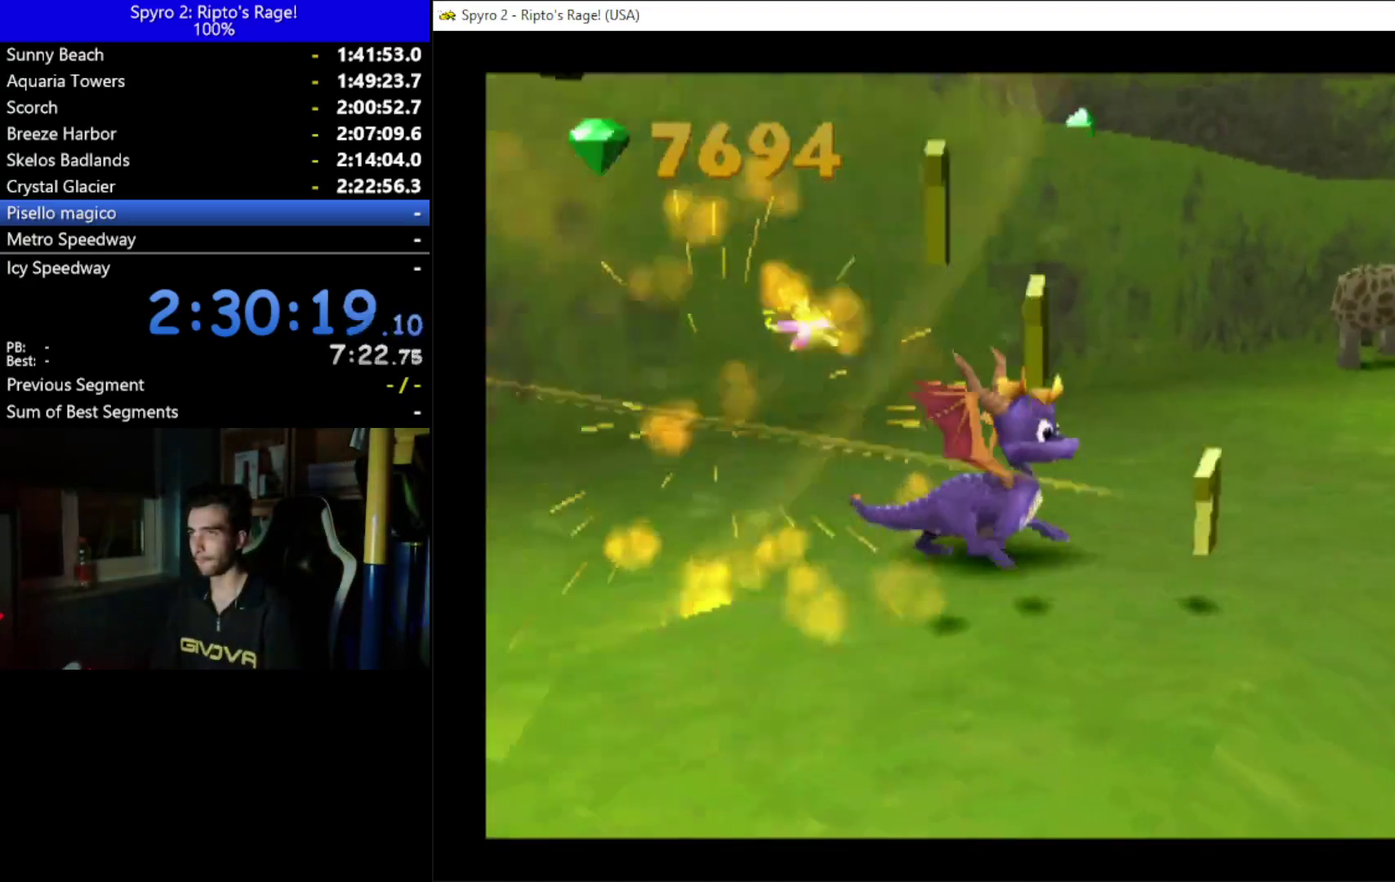
{"buttons": ["DPAD_UP"], "left_stick": "center", "right_stick": "center", "events": [[233, "DPAD_RIGHT", "up"], [467, "X", "up"]]}
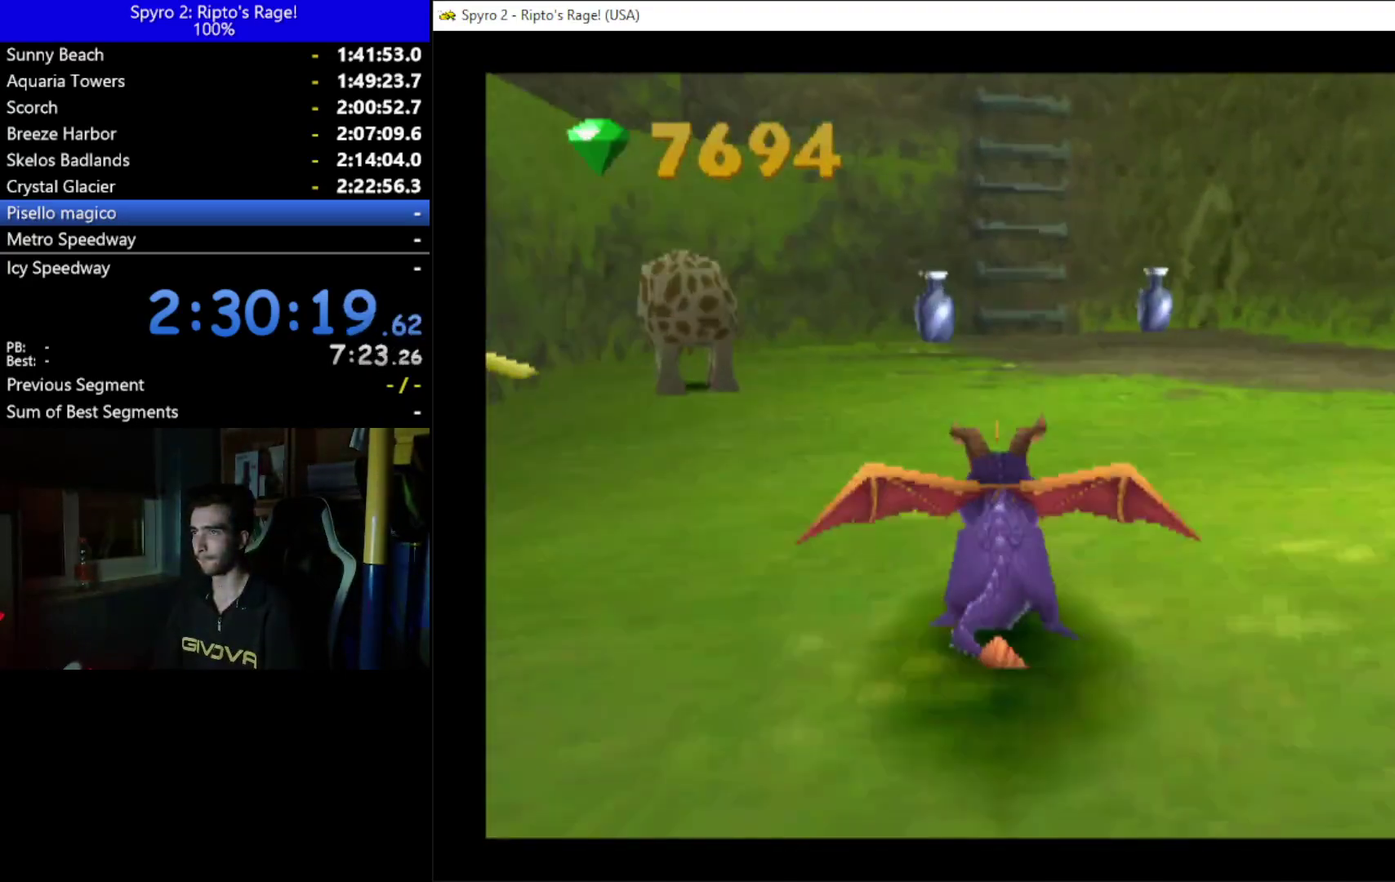
{"buttons": ["DPAD_UP", "DPAD_RIGHT"], "left_stick": "center", "right_stick": "center", "events": [[100, "DPAD_LEFT", "down"], [200, "DPAD_UP", "up"], [233, "B", "down"], [367, "B", "up"], [367, "DPAD_LEFT", "up"], [467, "DPAD_RIGHT", "down"], [500, "DPAD_UP", "down"]]}
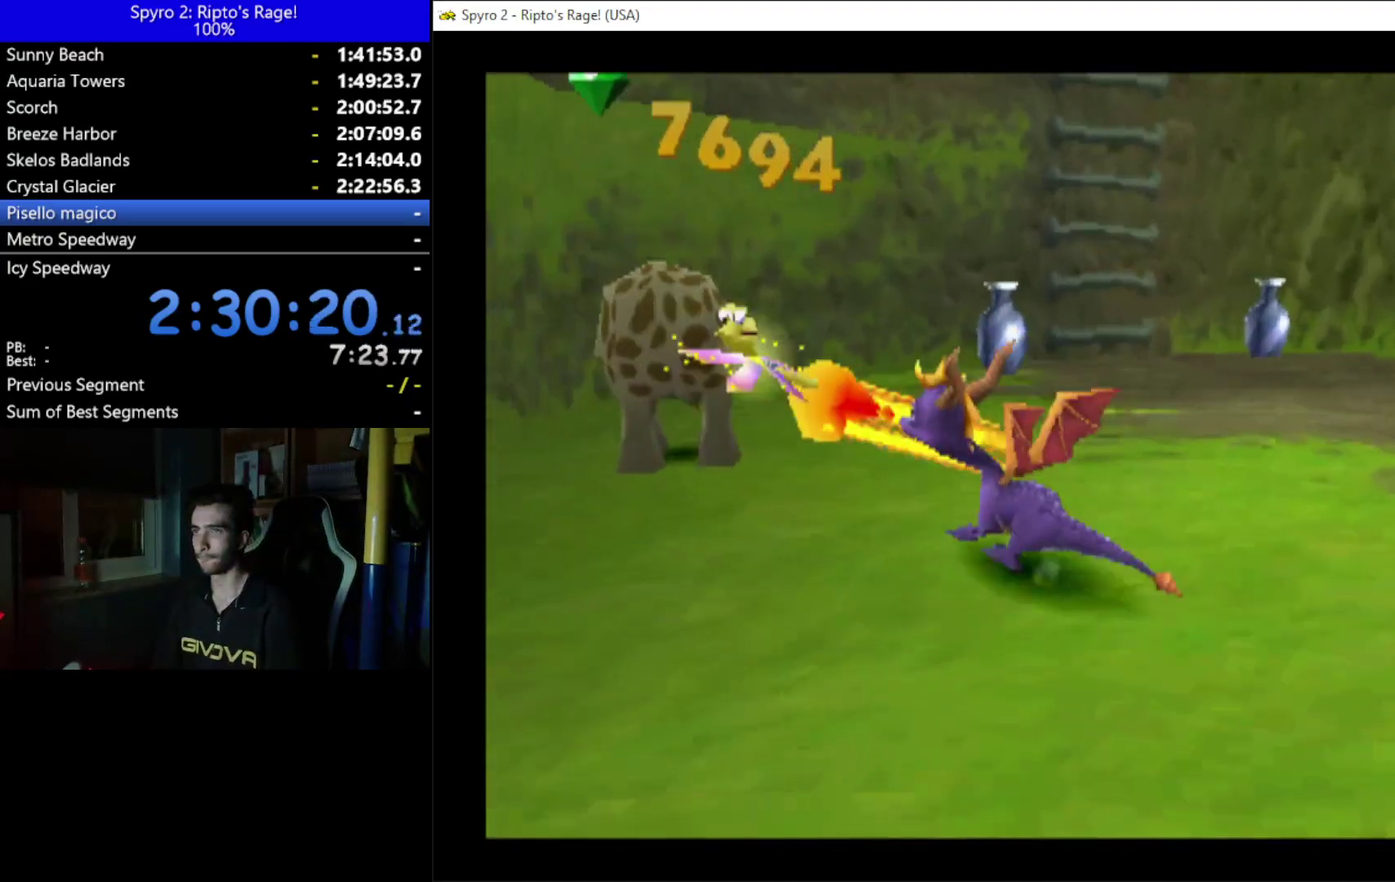
{"buttons": ["X", "DPAD_UP"], "left_stick": "center", "right_stick": "center", "events": [[167, "DPAD_RIGHT", "up"], [300, "X", "down"]]}
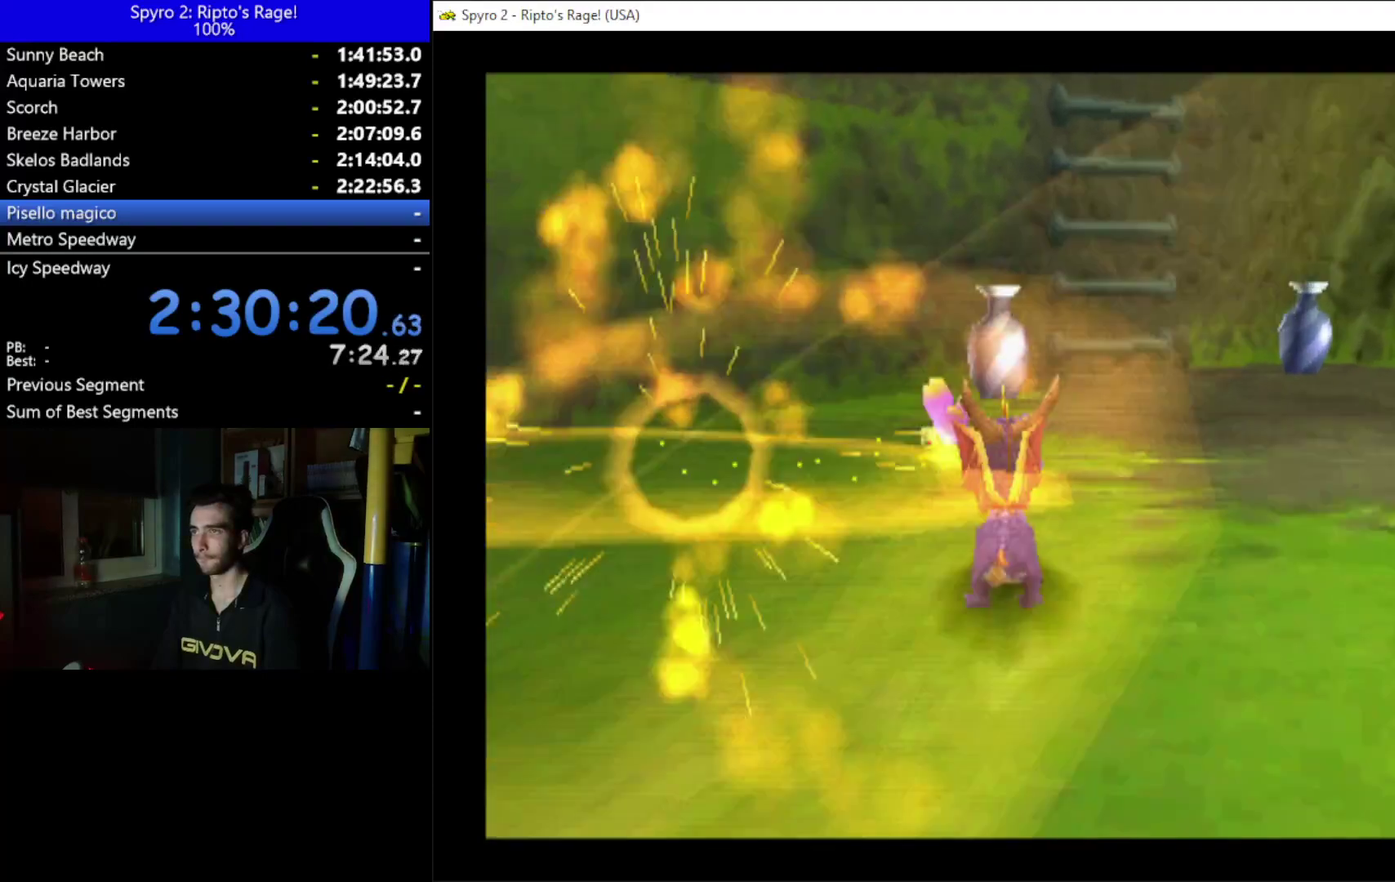
{"buttons": ["X", "DPAD_DOWN", "DPAD_RIGHT"], "left_stick": "center", "right_stick": "center", "events": [[167, "DPAD_RIGHT", "down"], [200, "DPAD_UP", "up"], [500, "DPAD_DOWN", "down"]]}
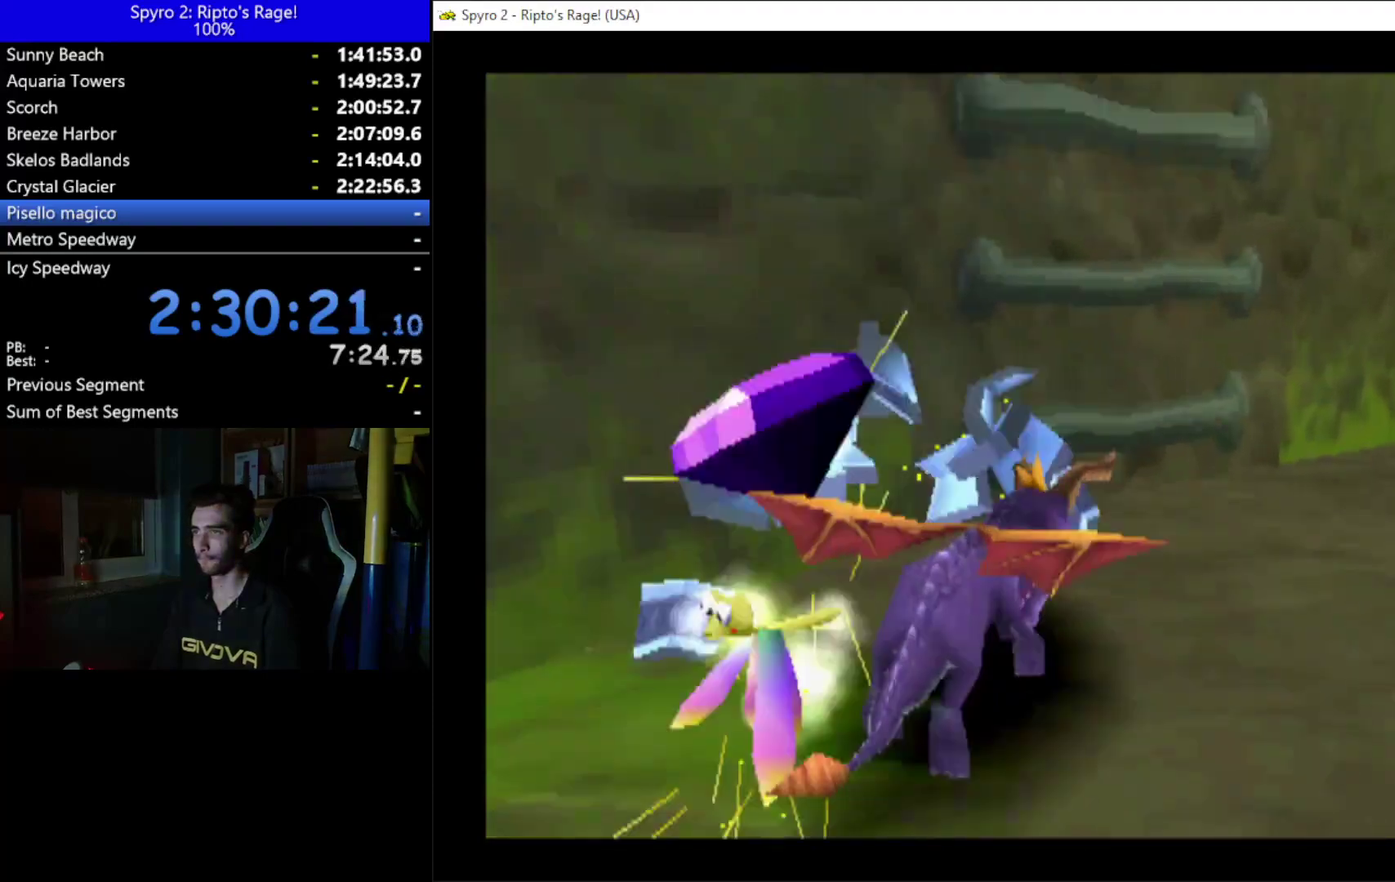
{"buttons": ["DPAD_RIGHT"], "left_stick": "center", "right_stick": "center", "events": [[367, "DPAD_DOWN", "up"], [467, "X", "up"]]}
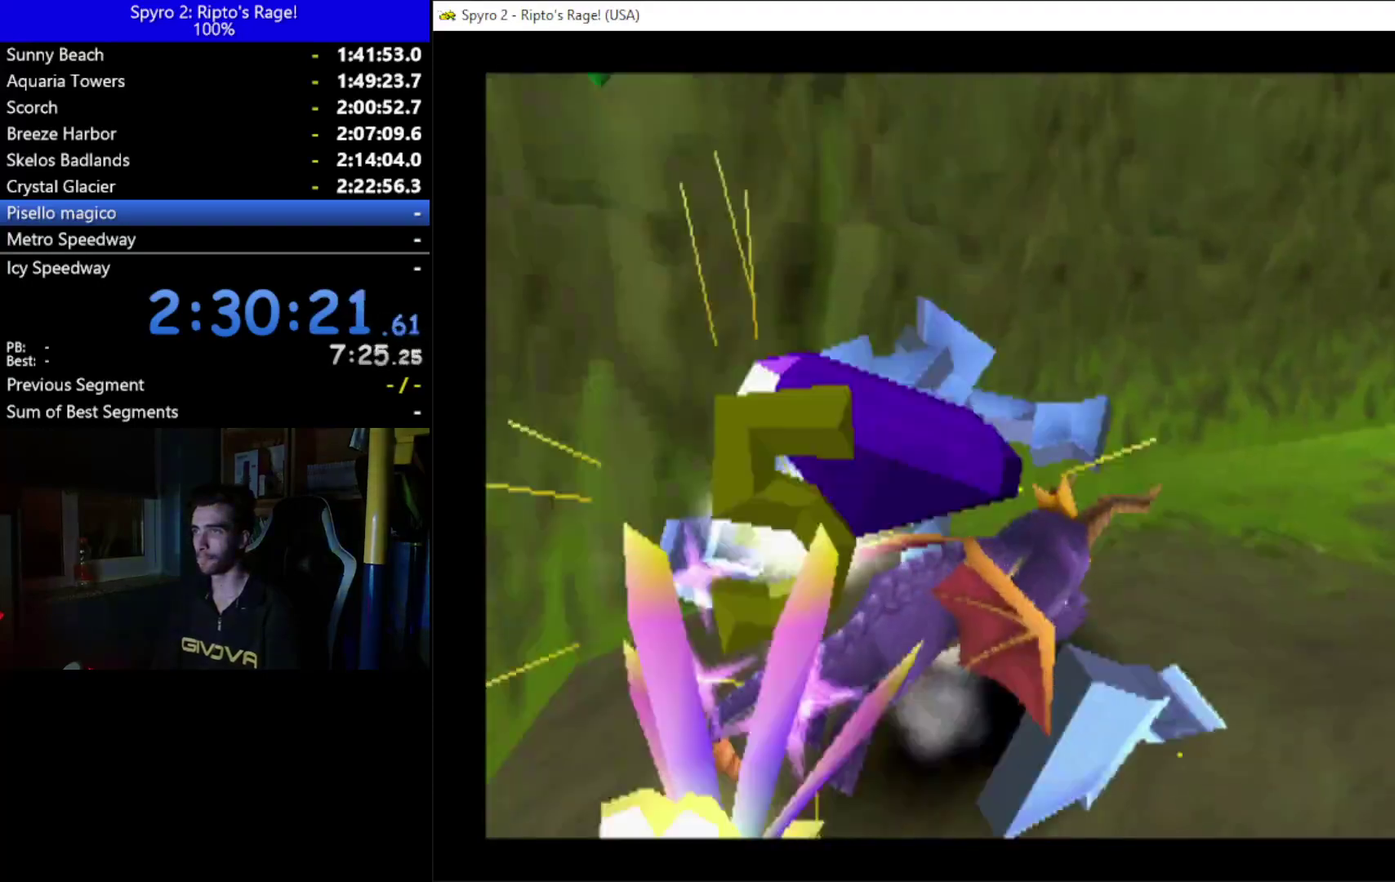
{"buttons": ["L2"], "left_stick": "center", "right_stick": "center", "events": [[300, "L2", "down"], [333, "R2", "down"], [500, "DPAD_RIGHT", "up"], [500, "R2", "up"]]}
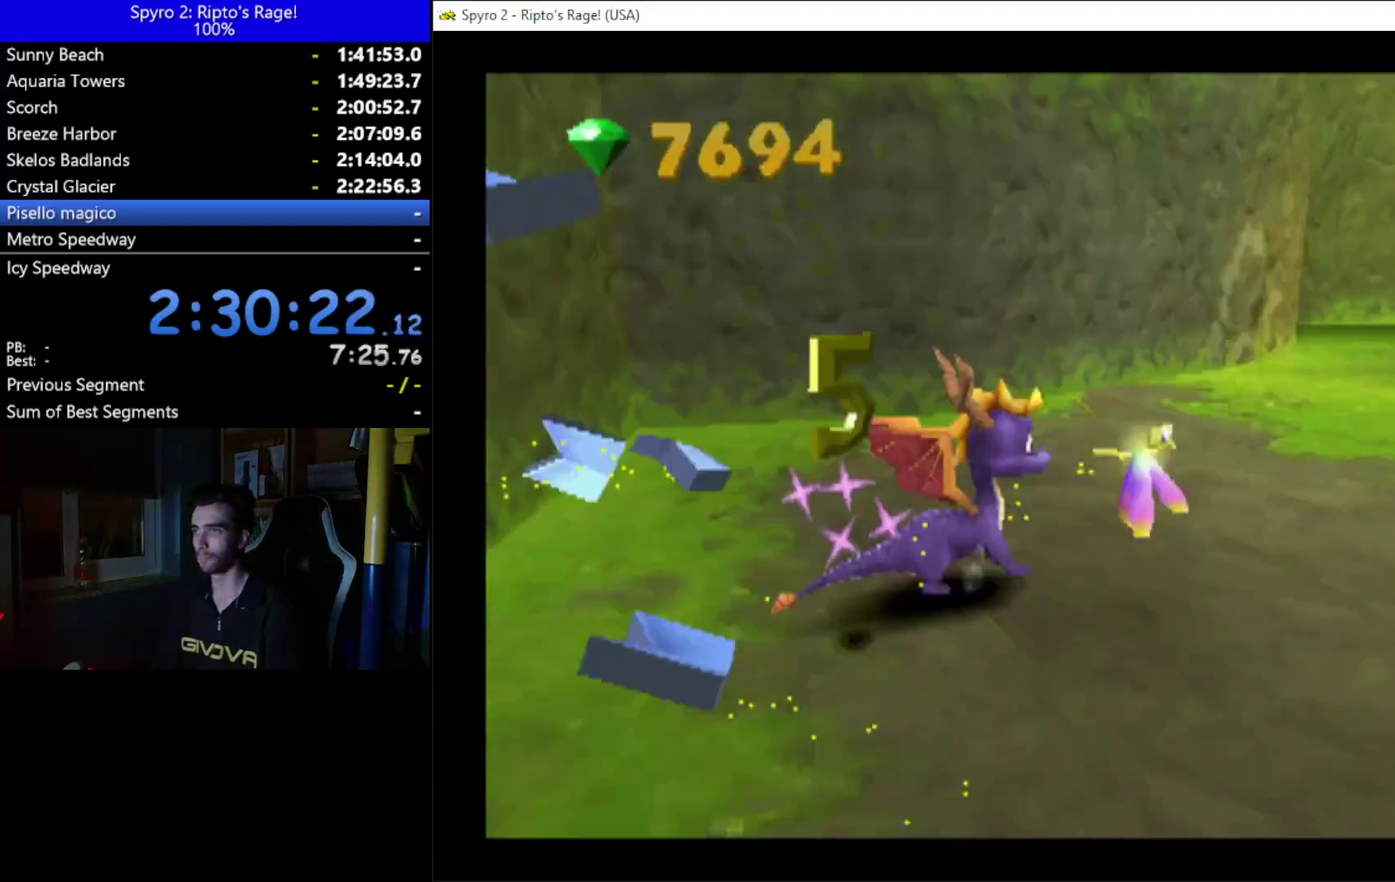
{"buttons": ["X", "DPAD_RIGHT"], "left_stick": "center", "right_stick": "center", "events": [[33, "L2", "up"], [200, "X", "down"], [367, "DPAD_UP", "down"], [400, "DPAD_RIGHT", "down"], [467, "DPAD_UP", "up"]]}
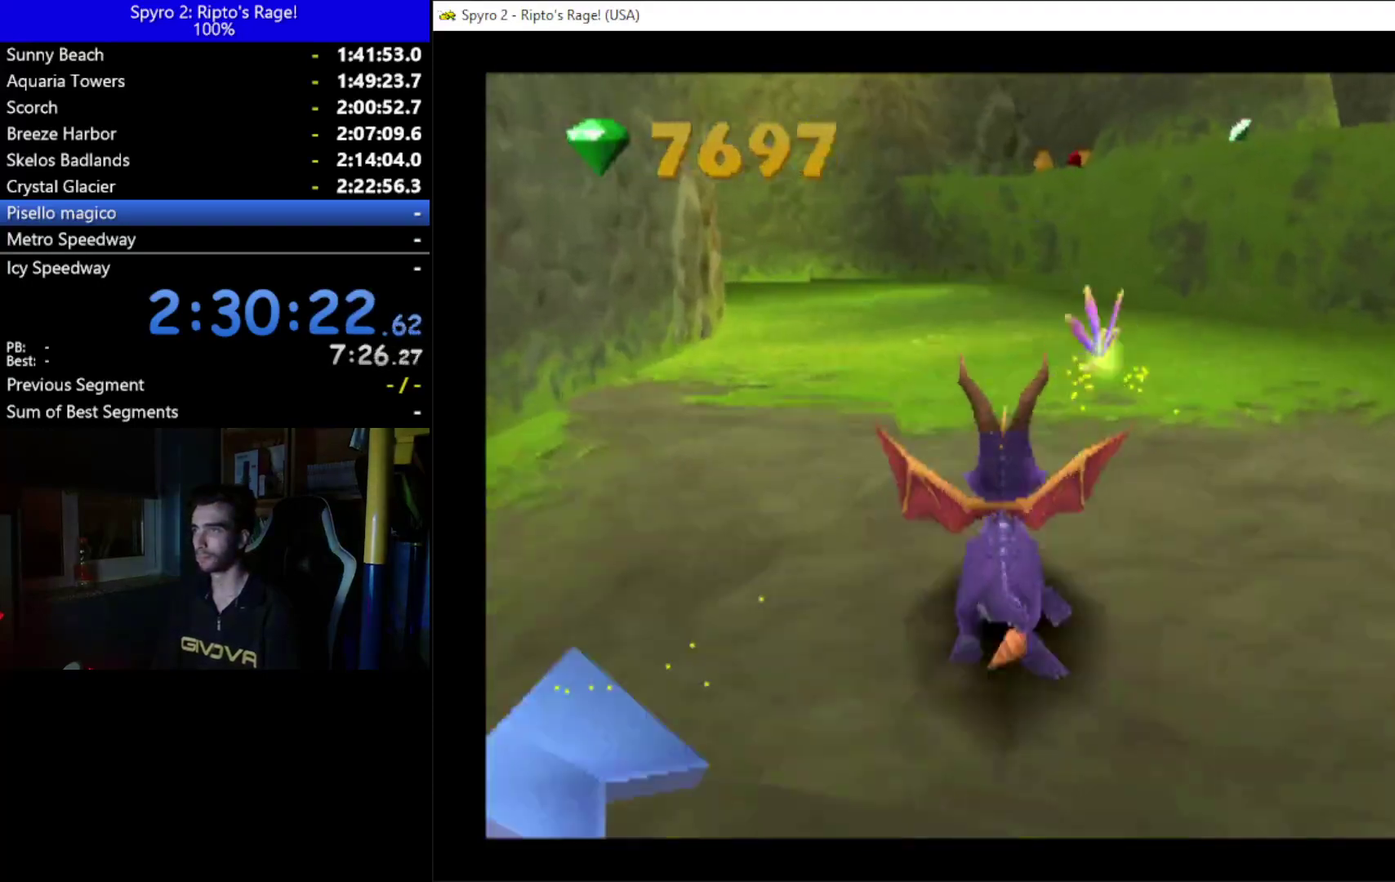
{"buttons": ["L2"], "left_stick": "center", "right_stick": "center", "events": [[267, "X", "up"], [333, "DPAD_RIGHT", "up"], [400, "L2", "down"]]}
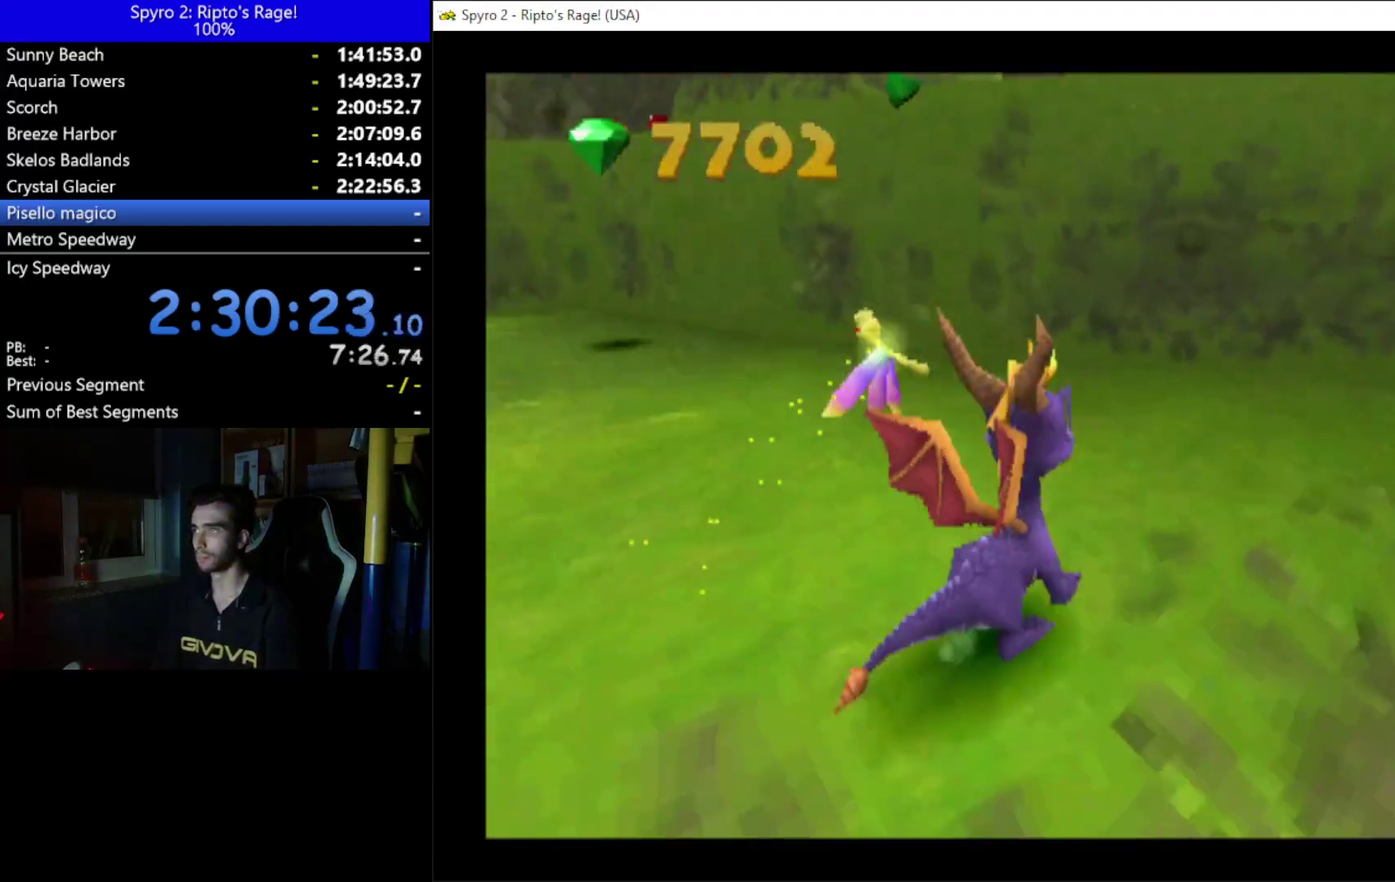
{"buttons": ["DPAD_RIGHT"], "left_stick": "center", "right_stick": "center", "events": [[133, "R2", "down"], [433, "L2", "up"], [467, "R2", "up"], [500, "DPAD_RIGHT", "down"]]}
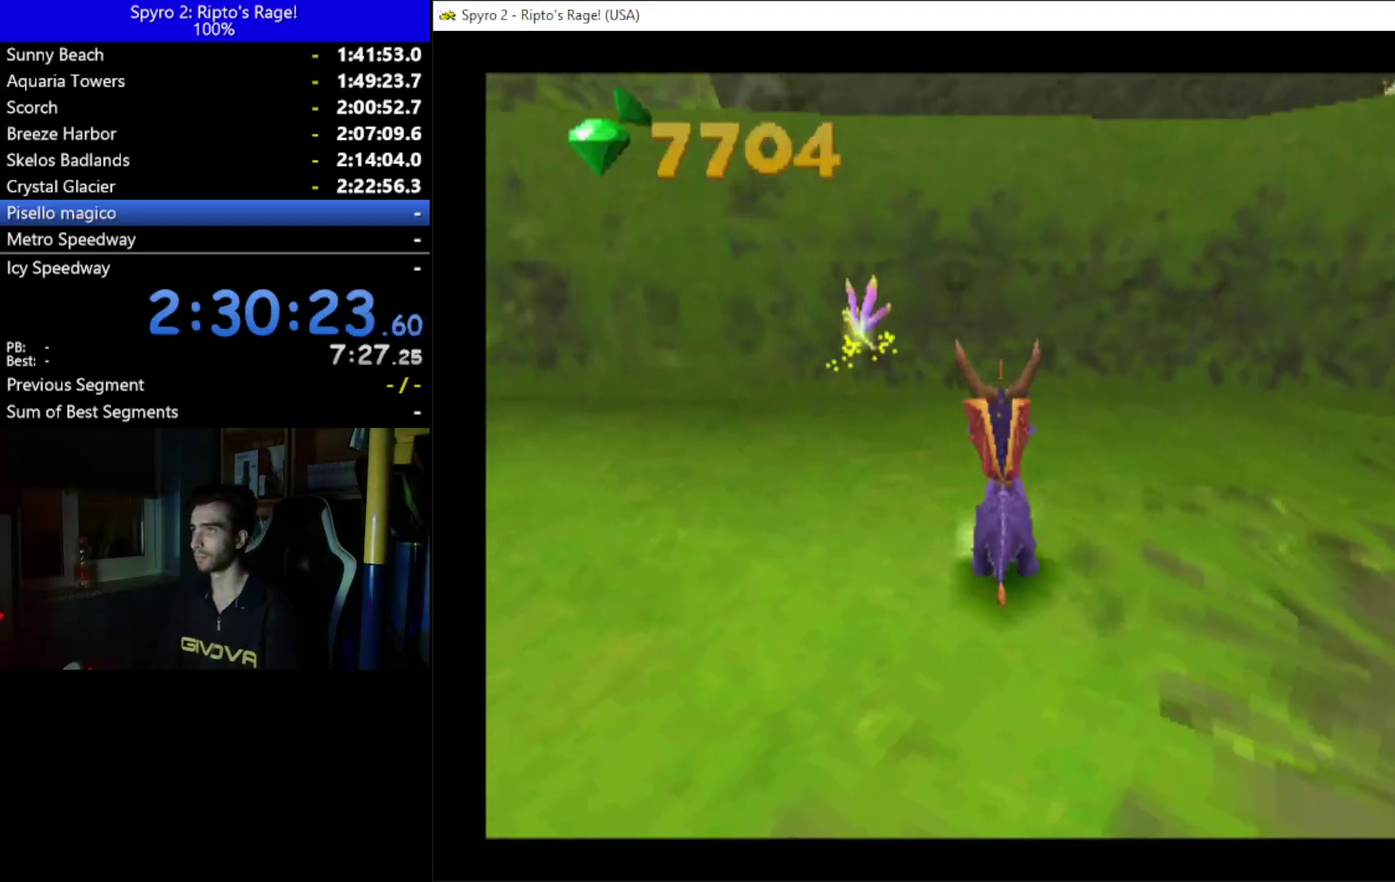
{"buttons": ["A", "X"], "left_stick": "center", "right_stick": "center", "events": [[100, "DPAD_RIGHT", "up"], [300, "A", "down"], [467, "X", "down"]]}
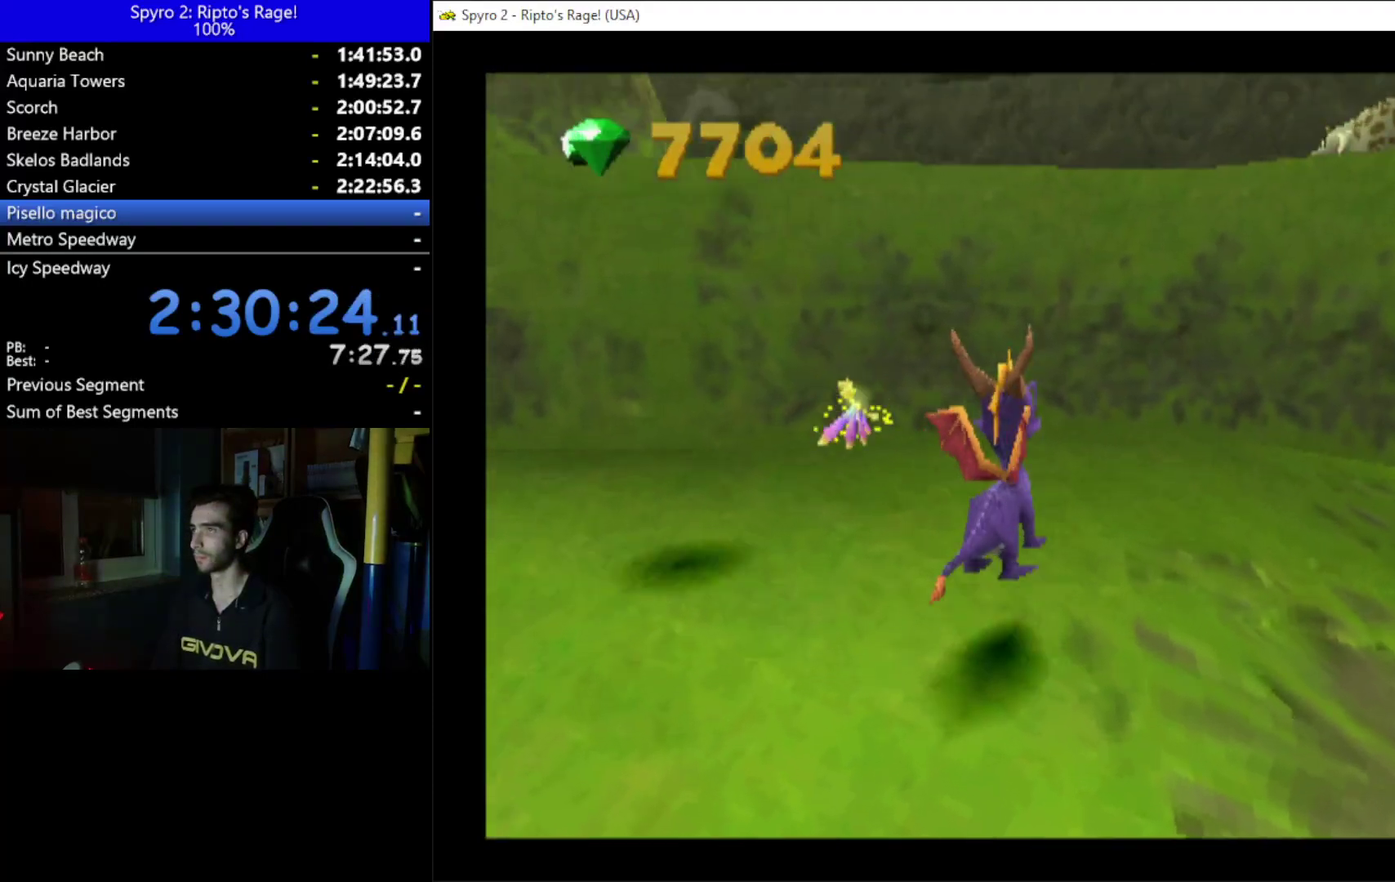
{"buttons": ["DPAD_UP", "DPAD_RIGHT"], "left_stick": "center", "right_stick": "center", "events": [[167, "DPAD_RIGHT", "down"], [233, "A", "up"], [233, "X", "up"], [267, "DPAD_RIGHT", "up"], [367, "A", "down"], [367, "DPAD_UP", "down"], [400, "DPAD_RIGHT", "down"], [500, "A", "up"]]}
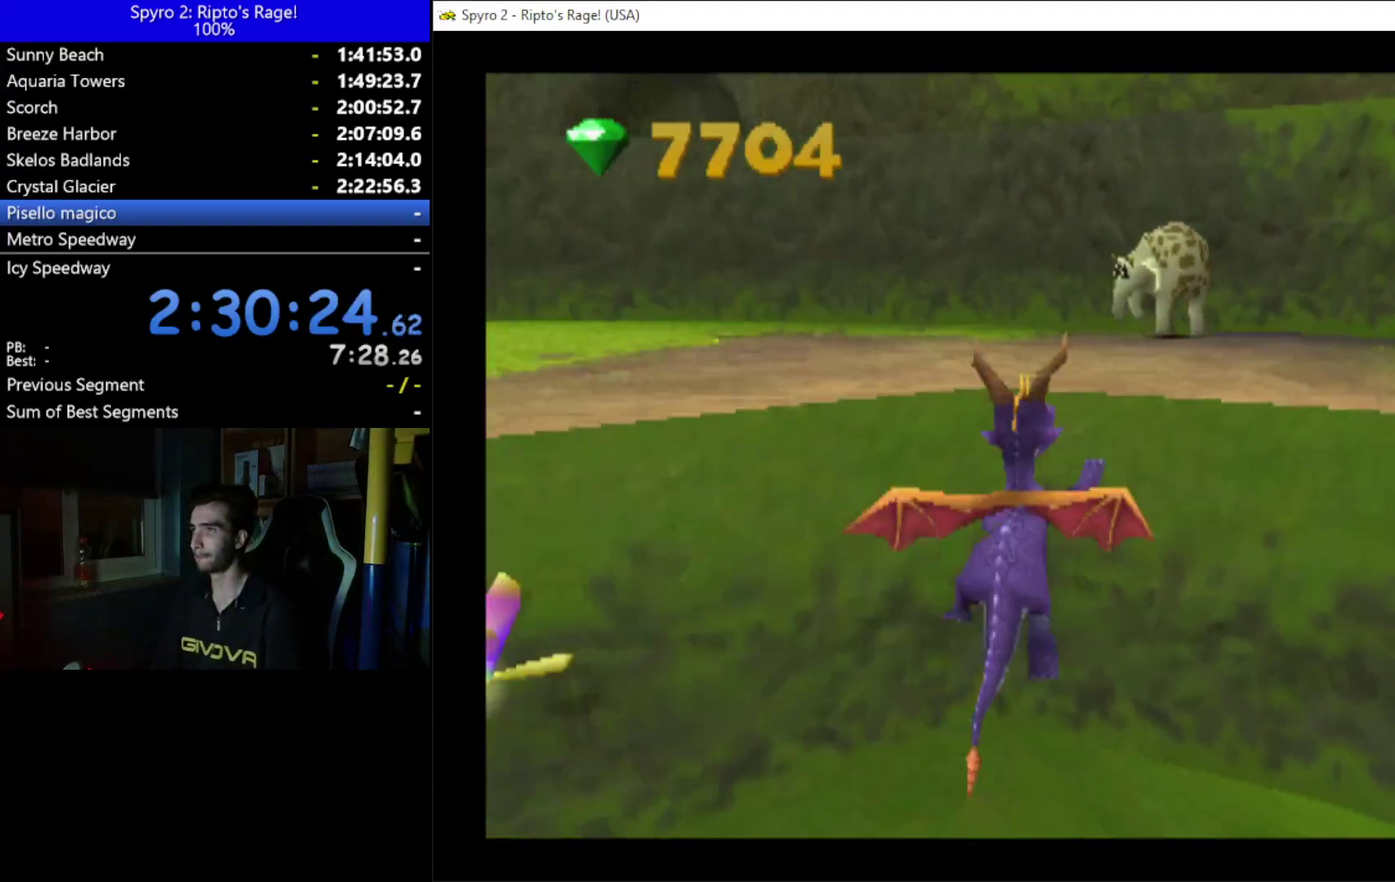
{"buttons": [], "left_stick": "center", "right_stick": "center", "events": [[67, "B", "down"], [67, "DPAD_RIGHT", "up"], [133, "B", "up"], [167, "DPAD_UP", "up"]]}